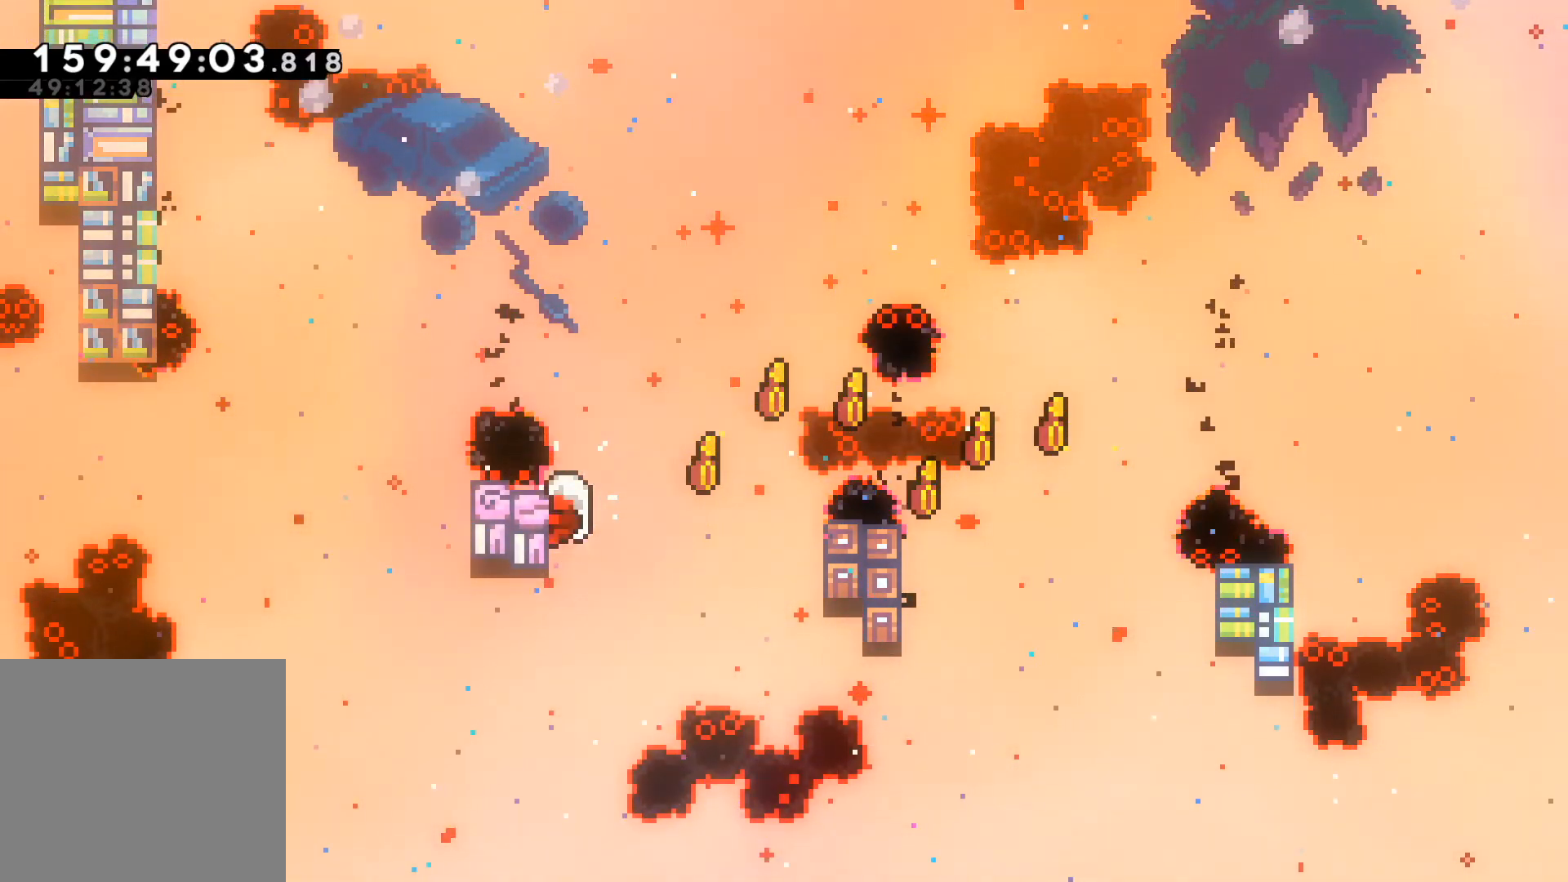
Gameplay with a controller (Xbox layout); each line is a JSON object with the inputs held at the frame after it. "events" lists button and stick changes between this image and that frame as [ms after this image, input, new state], when the widget could be followed in between. Not read: right_stick.
{"buttons": ["L2"], "left_stick": "center", "events": []}
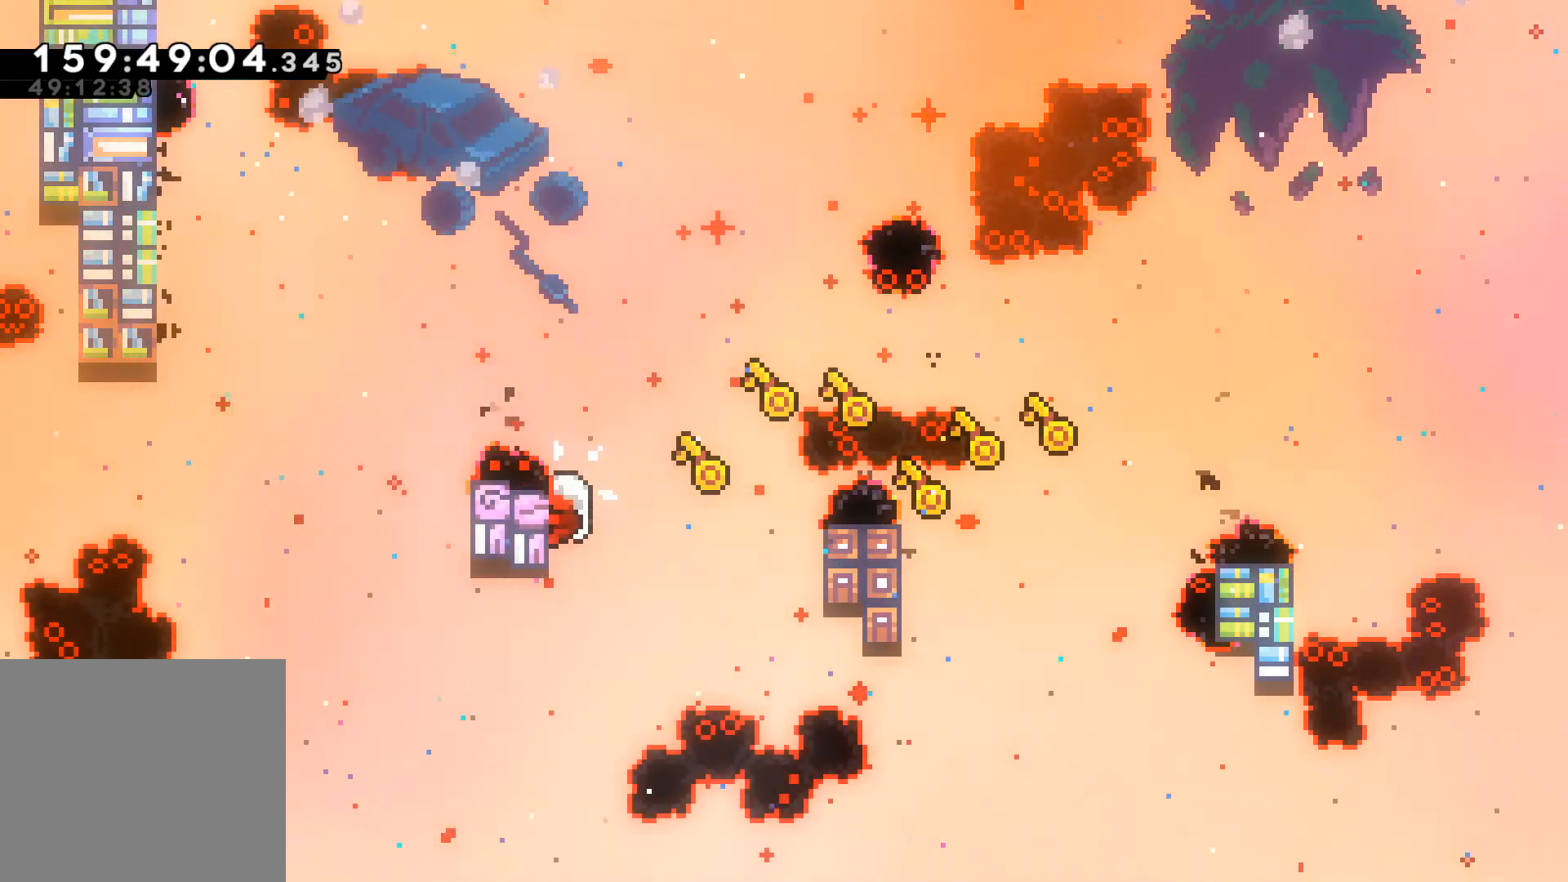
{"buttons": ["L2"], "left_stick": "left", "events": [[350, "A", "down"], [450, "left_stick", "left"], [467, "A", "up"]]}
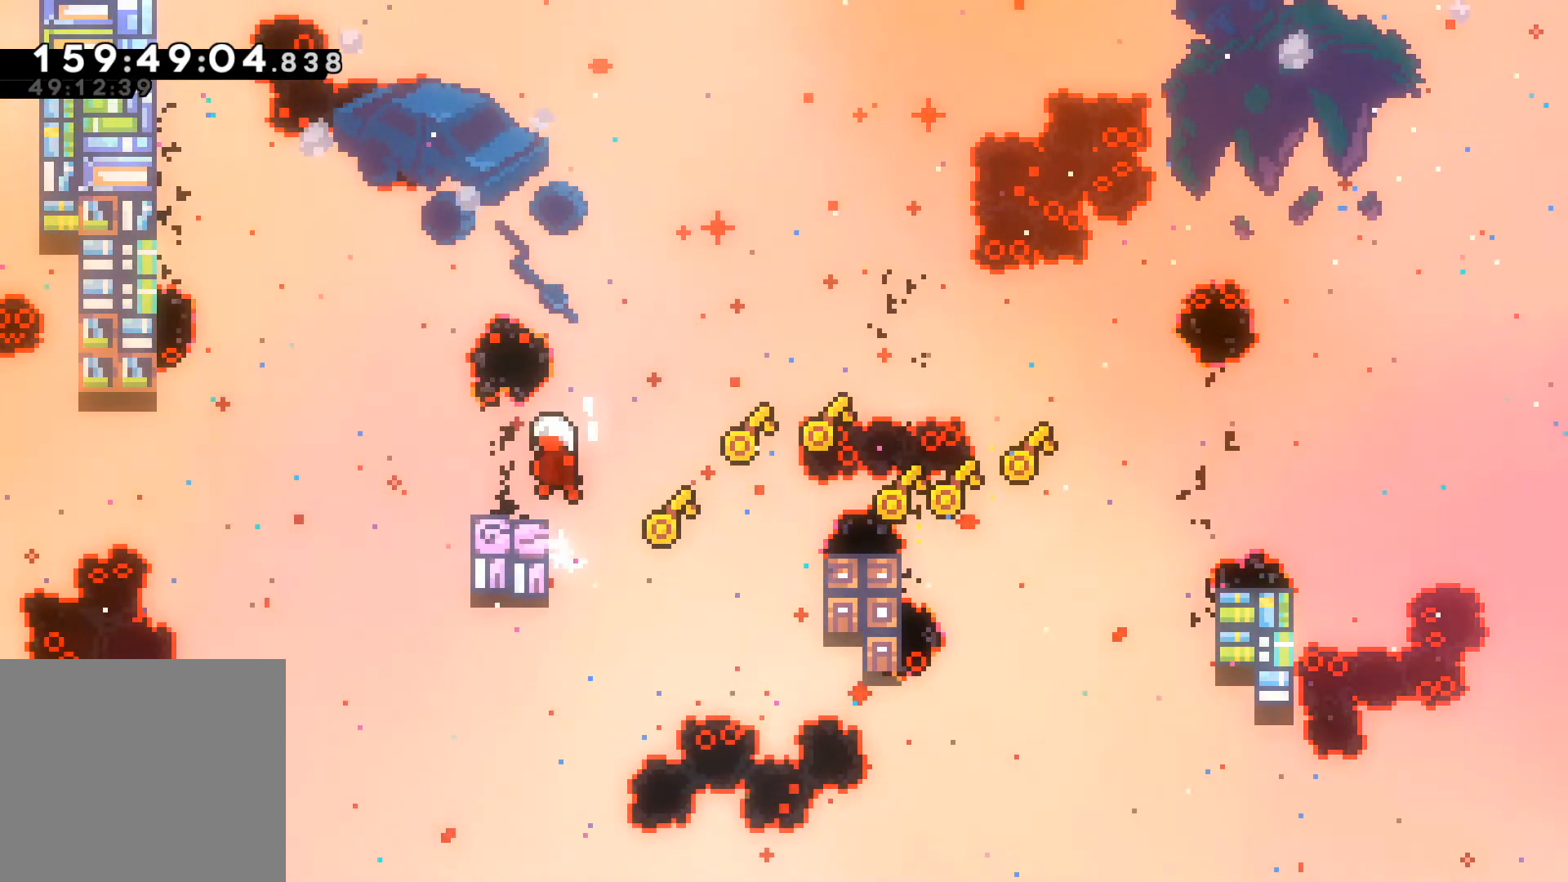
{"buttons": ["A", "L2"], "left_stick": "up-left", "events": [[233, "left_stick", "up-left"], [267, "A", "down"]]}
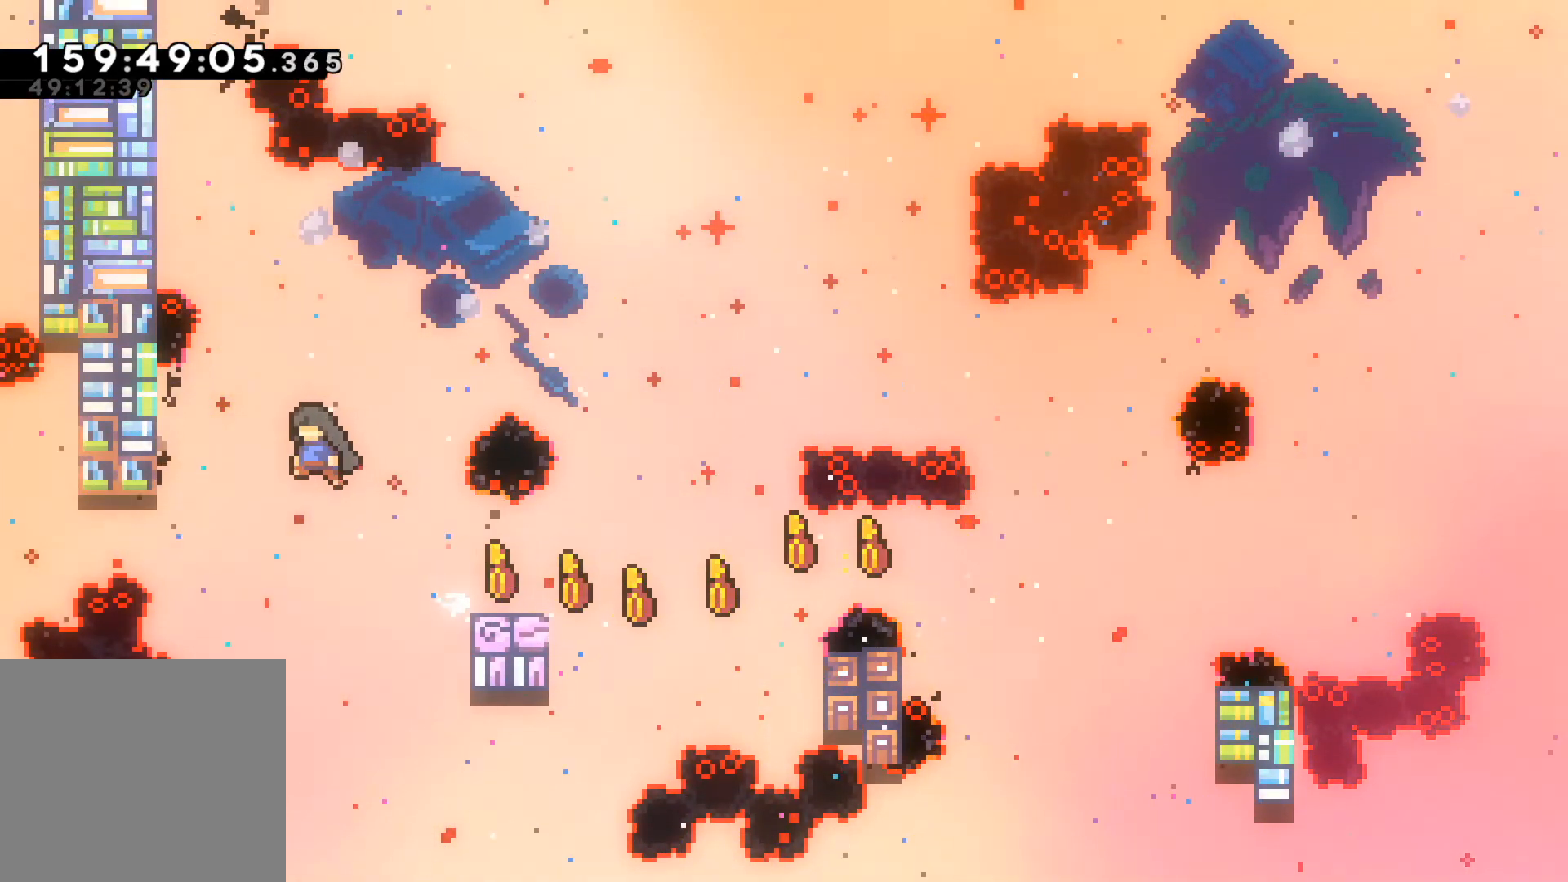
{"buttons": ["L2", "R2"], "left_stick": "up-left", "events": [[117, "A", "up"], [133, "left_stick", "up"], [200, "R2", "down"], [500, "left_stick", "up-left"]]}
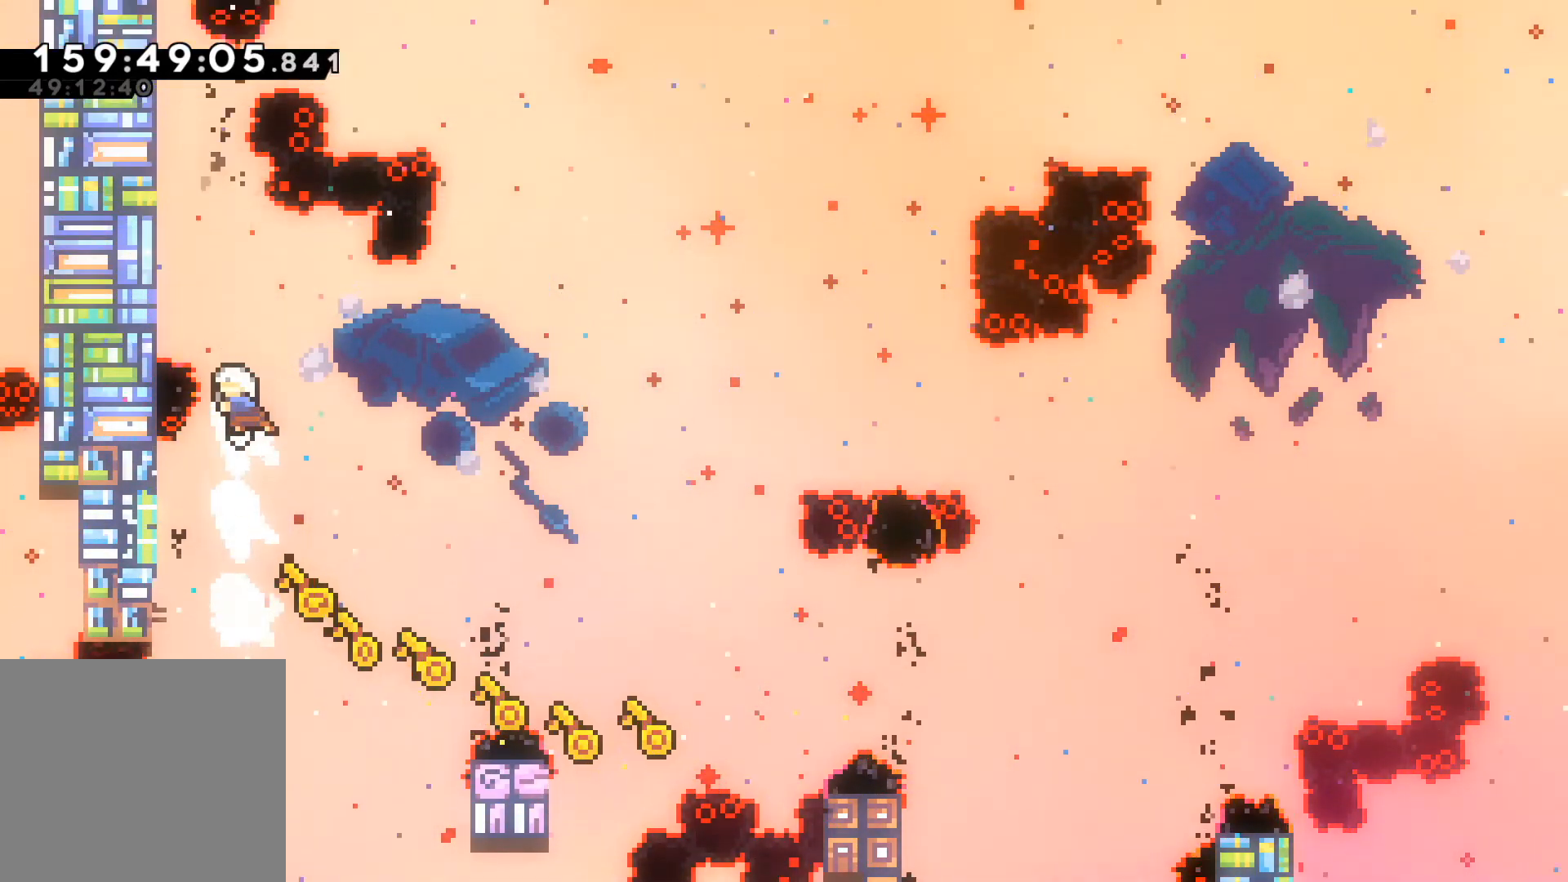
{"buttons": ["L2"], "left_stick": "up", "events": [[350, "R2", "up"], [383, "left_stick", "up"]]}
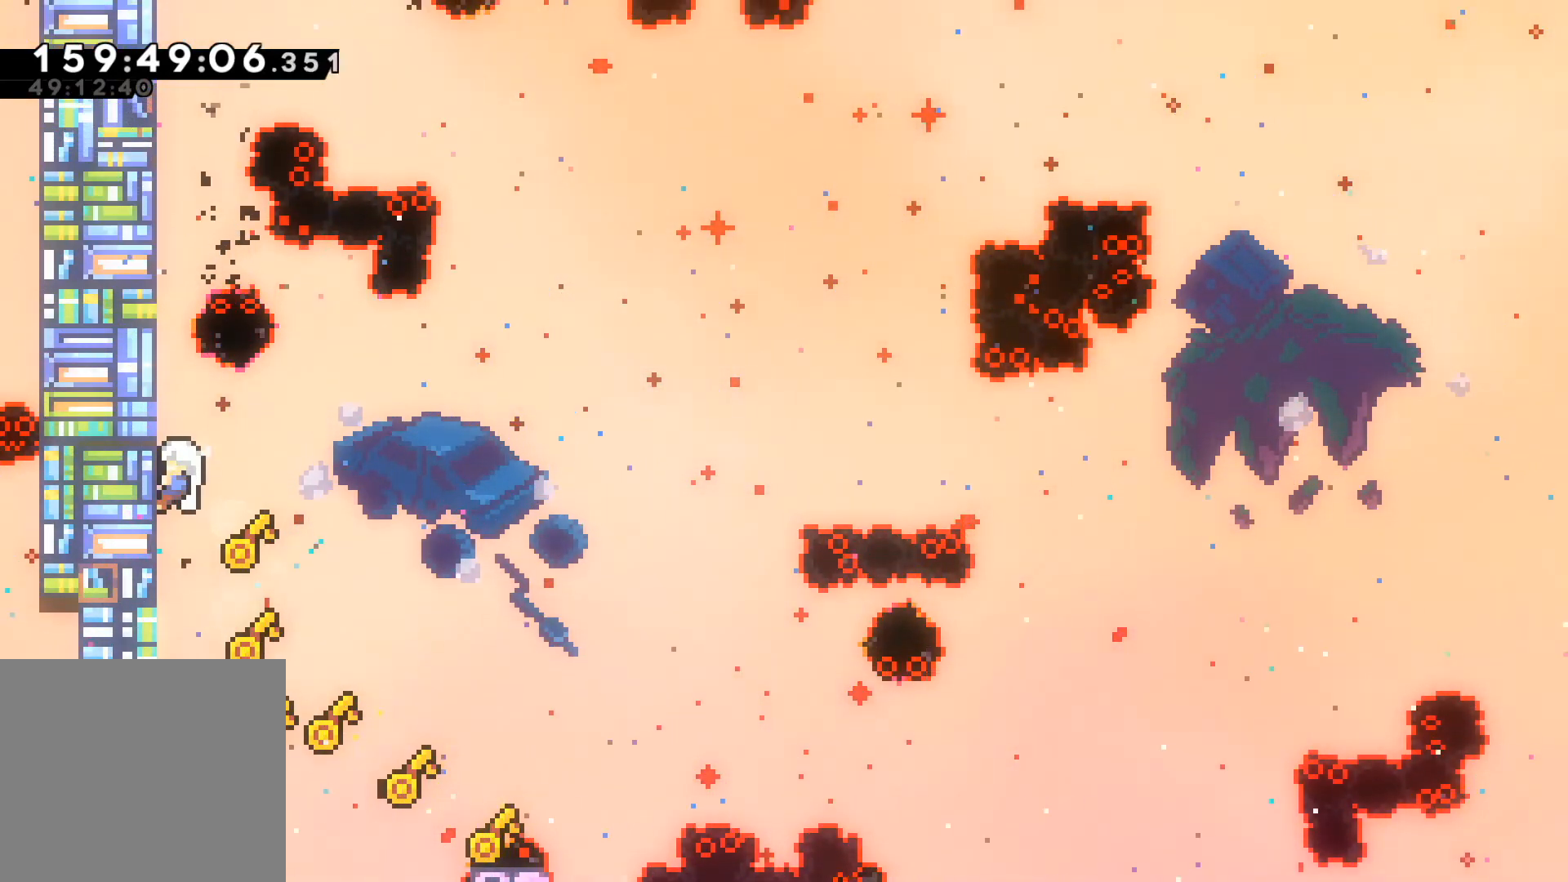
{"buttons": ["L2"], "left_stick": "up", "events": []}
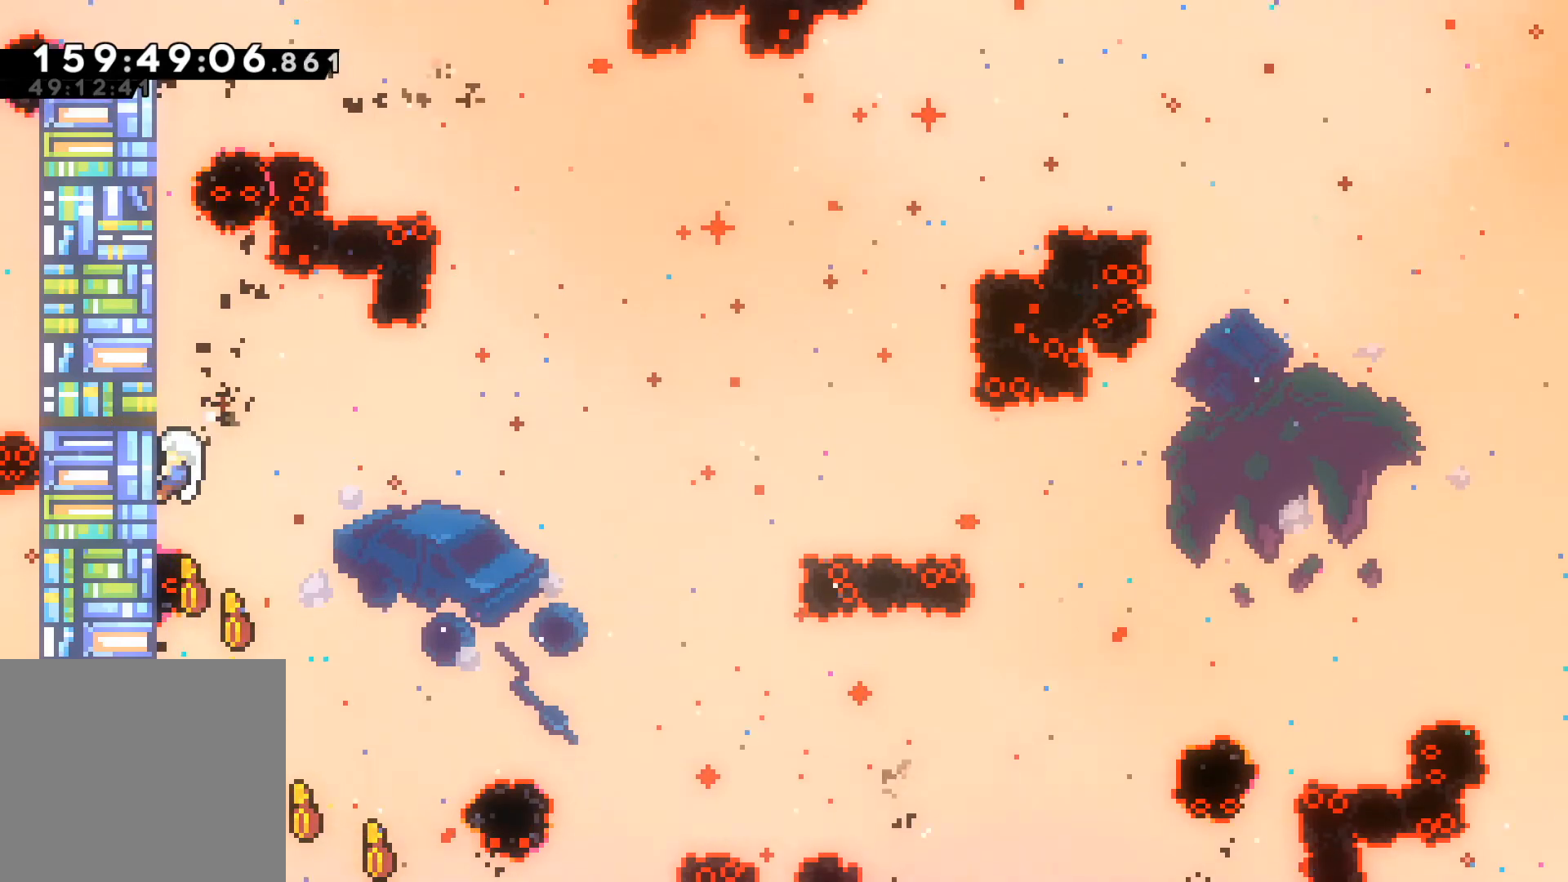
{"buttons": ["L2"], "left_stick": "up", "events": []}
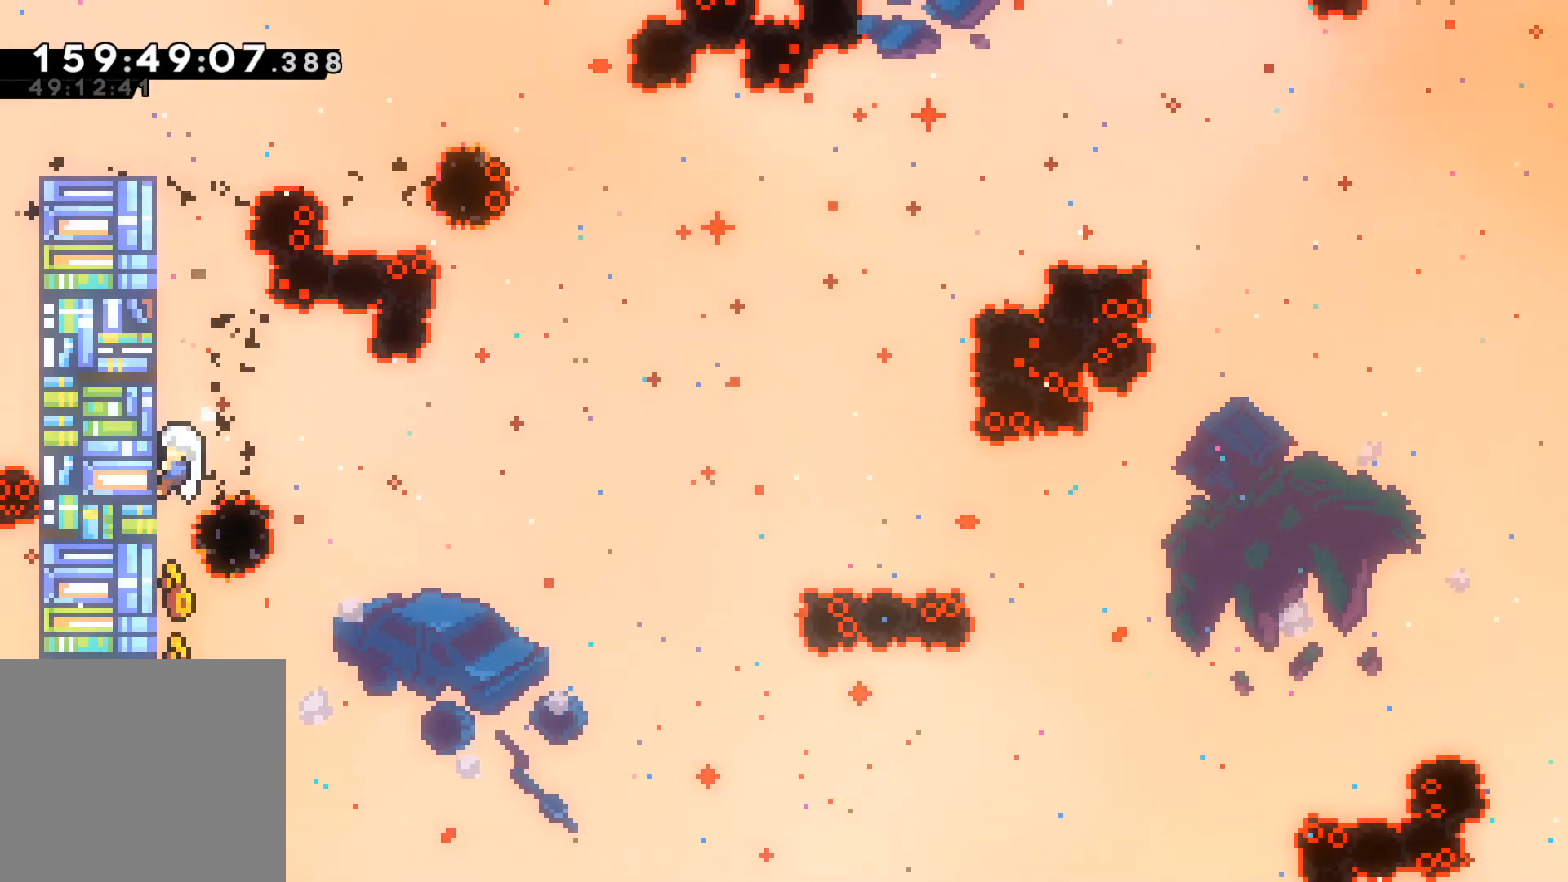
{"buttons": ["L2"], "left_stick": "up", "events": []}
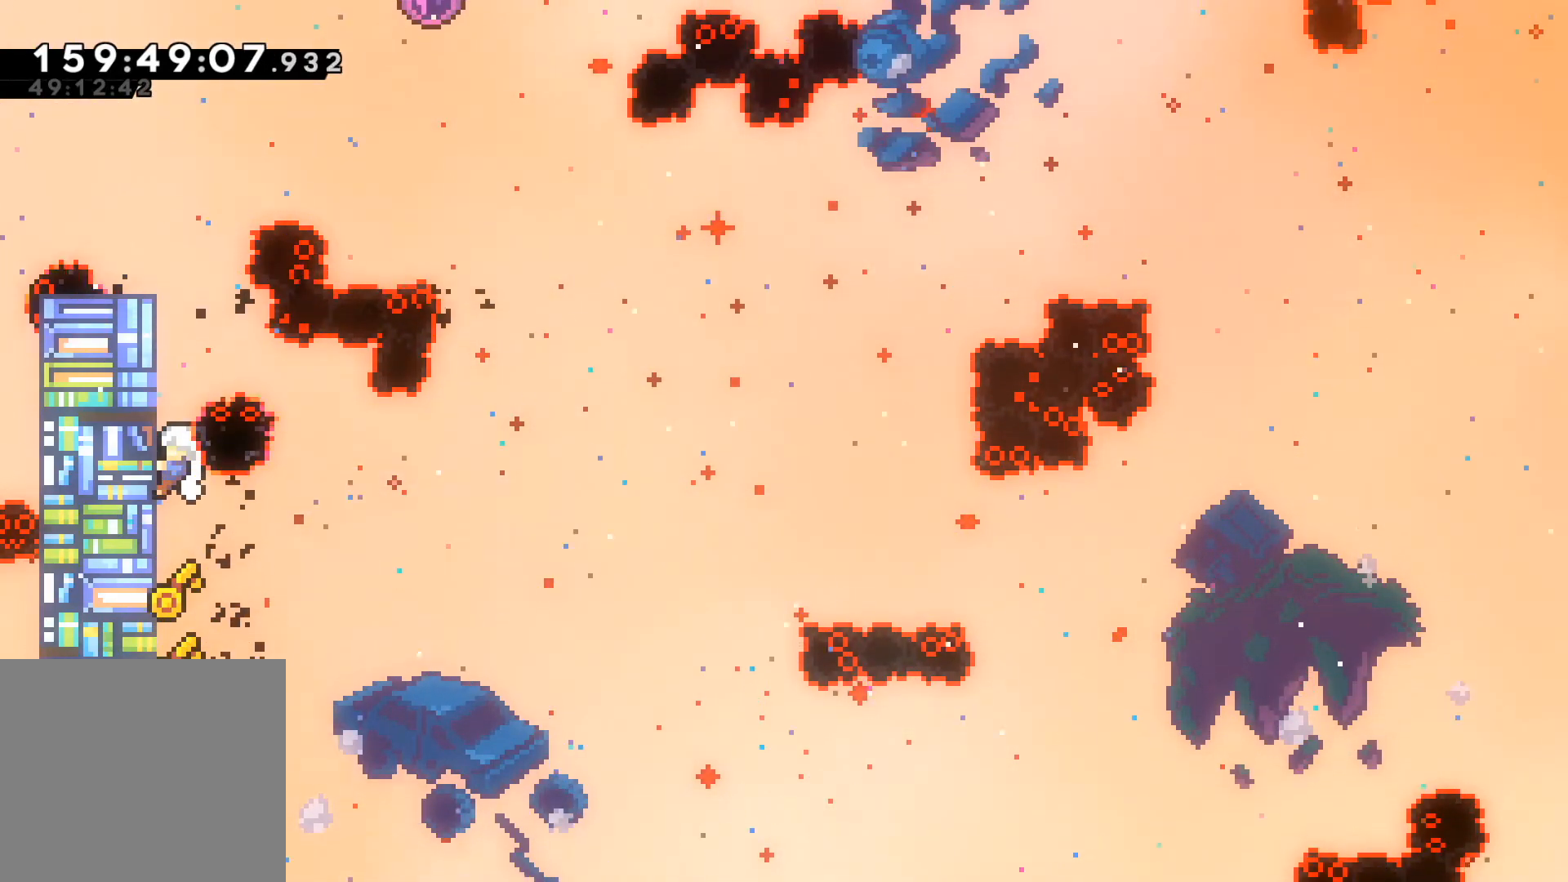
{"buttons": ["L2"], "left_stick": "up", "events": []}
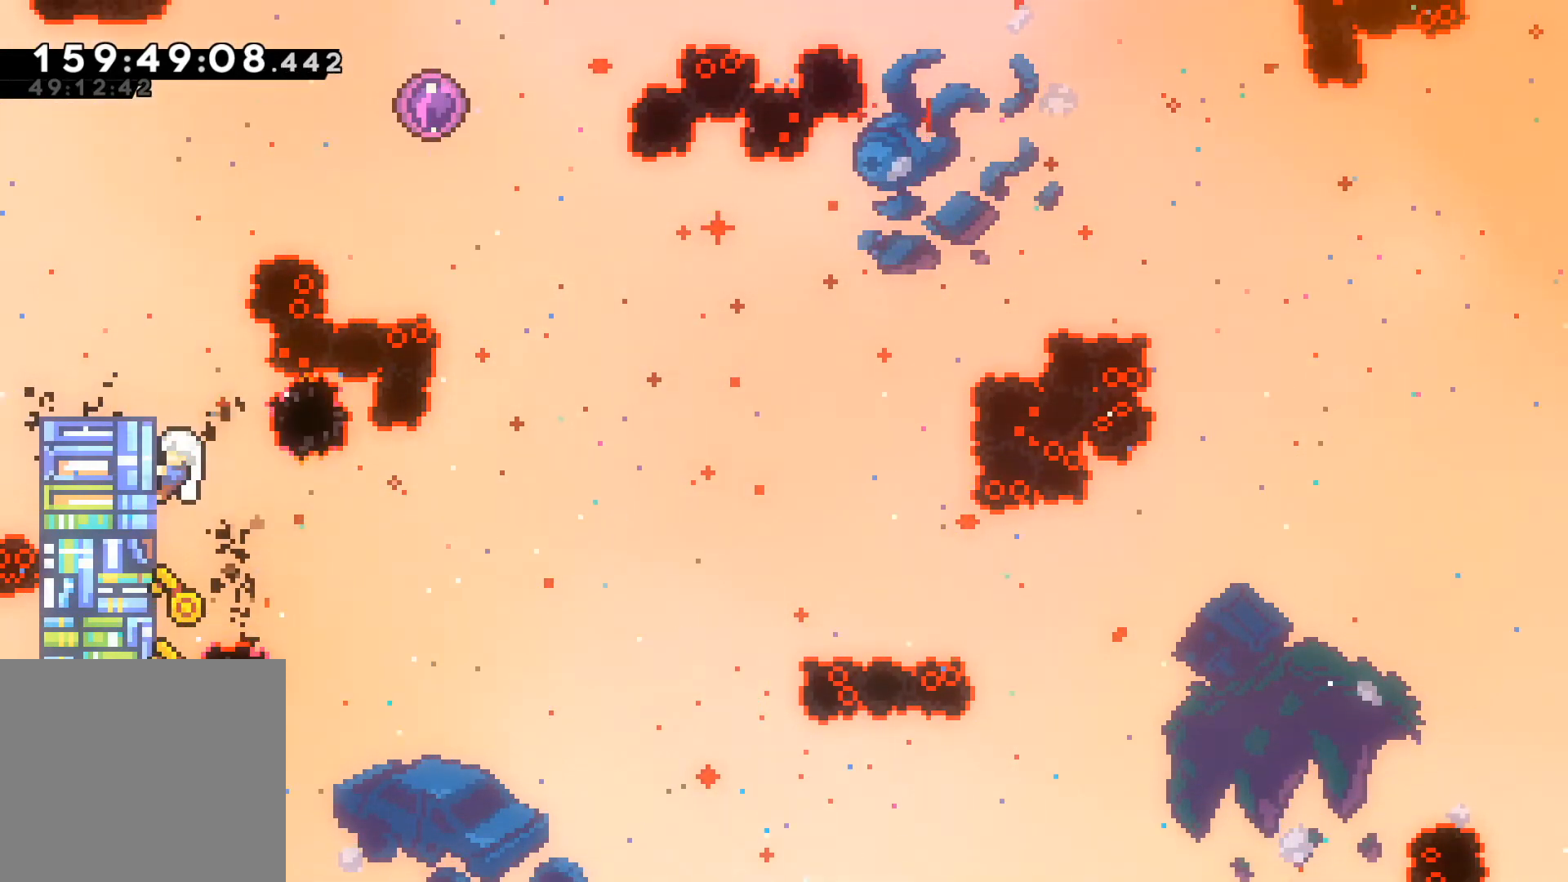
{"buttons": ["A"], "left_stick": "center", "events": [[67, "A", "down"], [200, "left_stick", "up-left"], [217, "A", "up"], [367, "left_stick", "center"], [400, "L2", "up"], [450, "A", "down"]]}
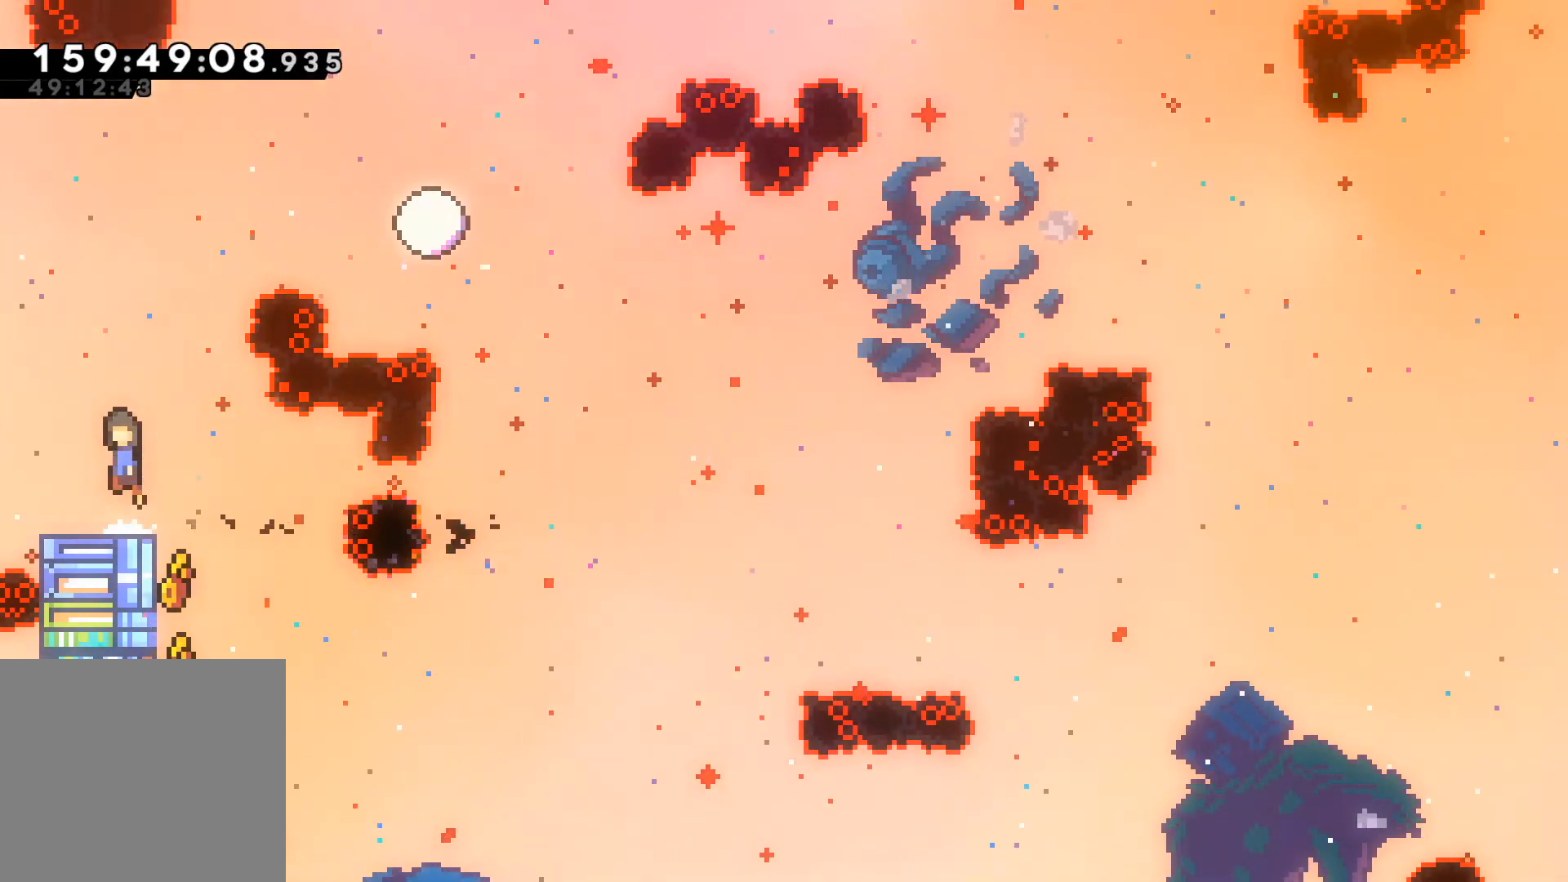
{"buttons": ["R2"], "left_stick": "up-right", "events": [[17, "left_stick", "up-right"], [217, "A", "up"], [350, "R2", "down"]]}
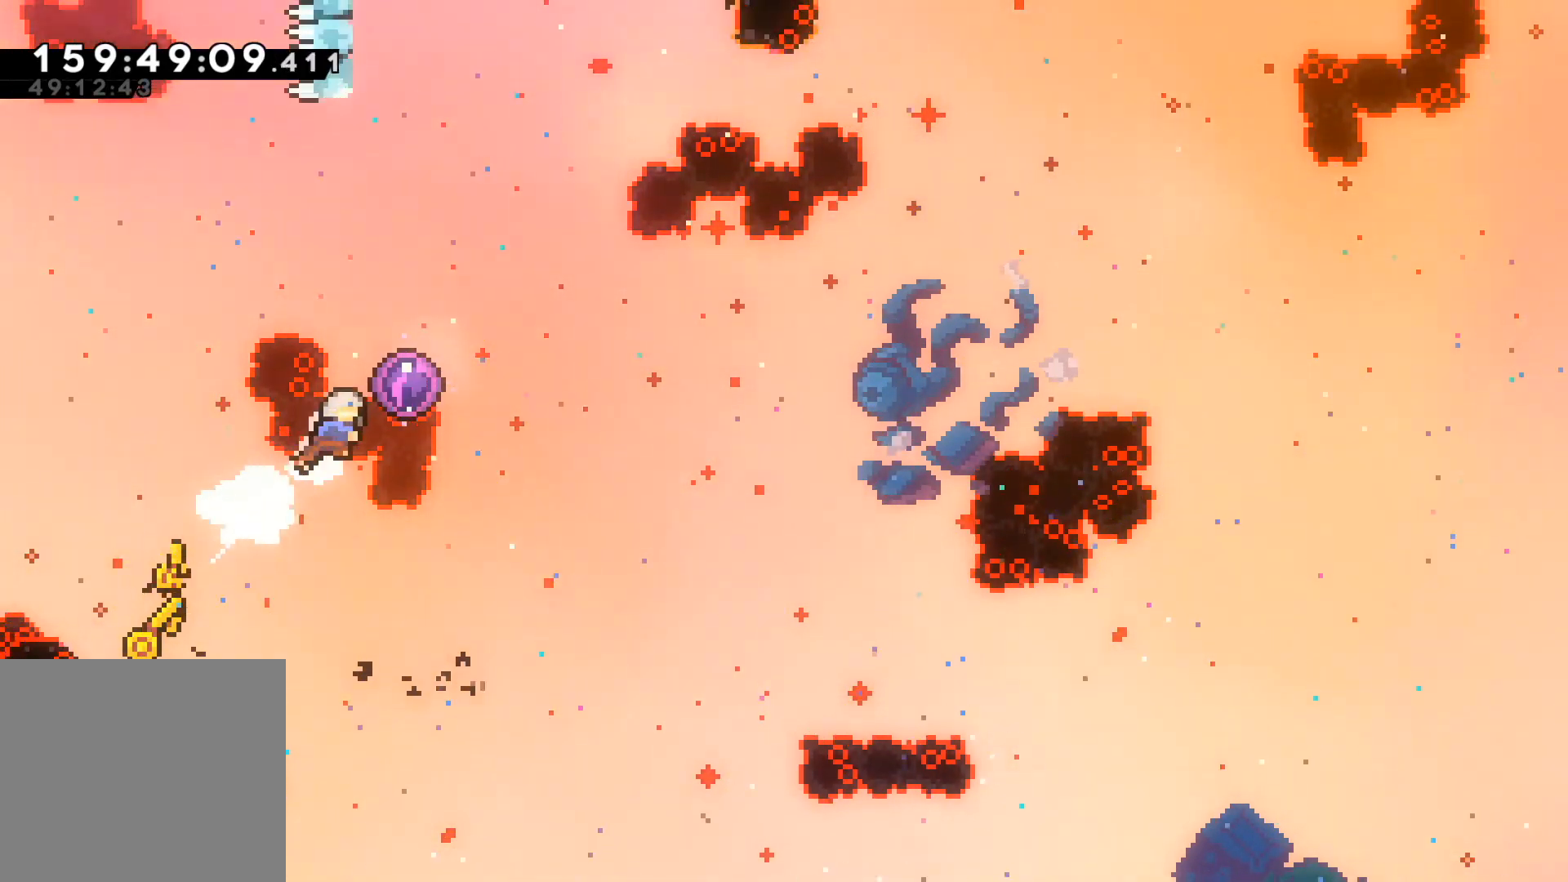
{"buttons": [], "left_stick": "center", "events": [[133, "R2", "up"], [283, "left_stick", "center"]]}
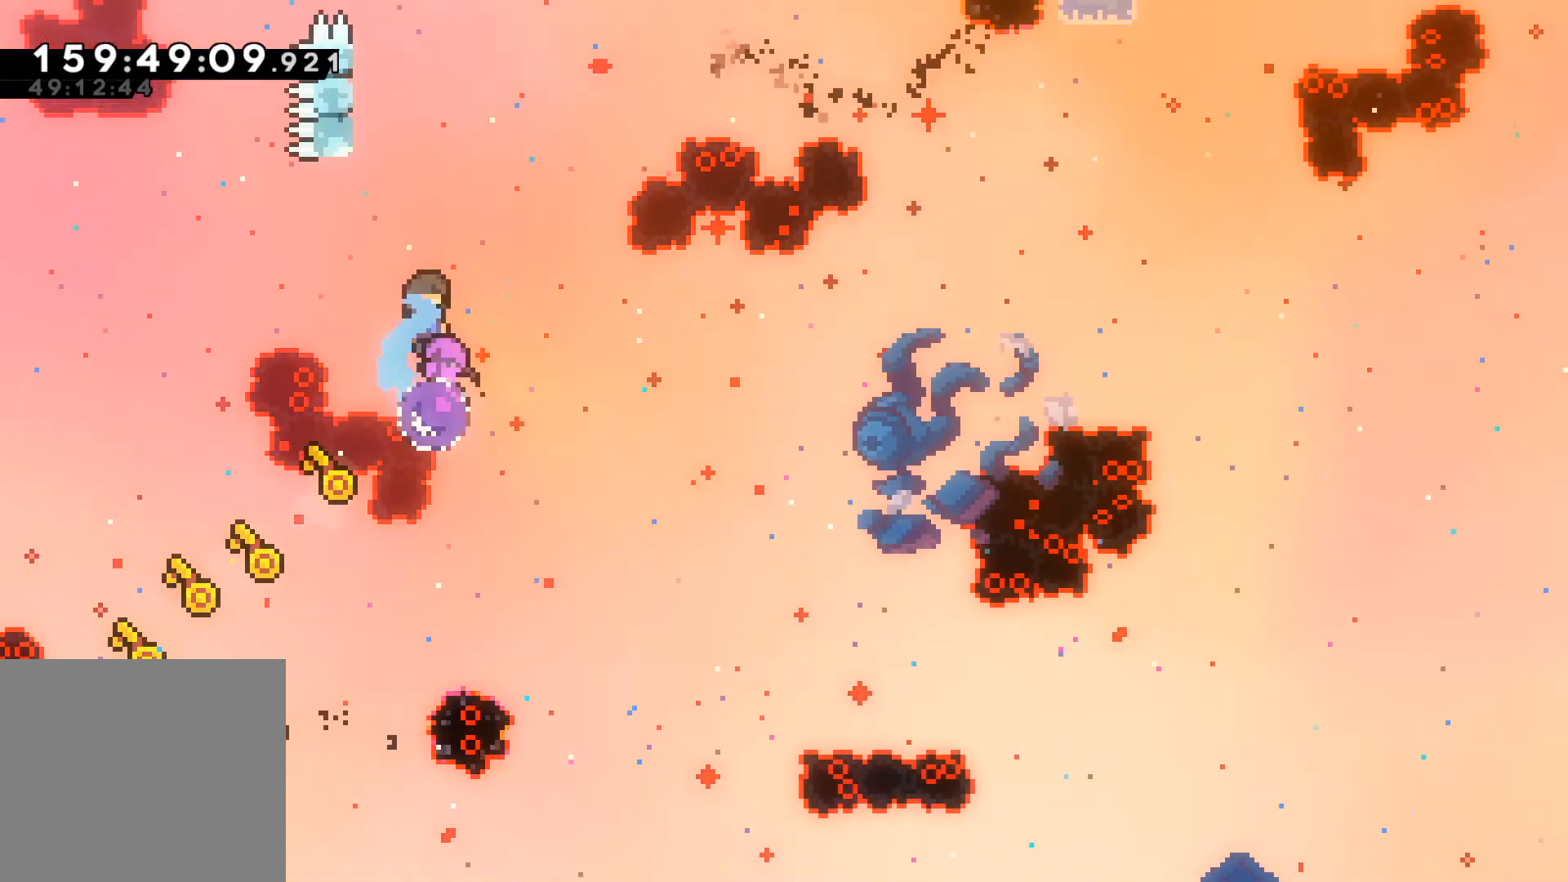
{"buttons": [], "left_stick": "center", "events": []}
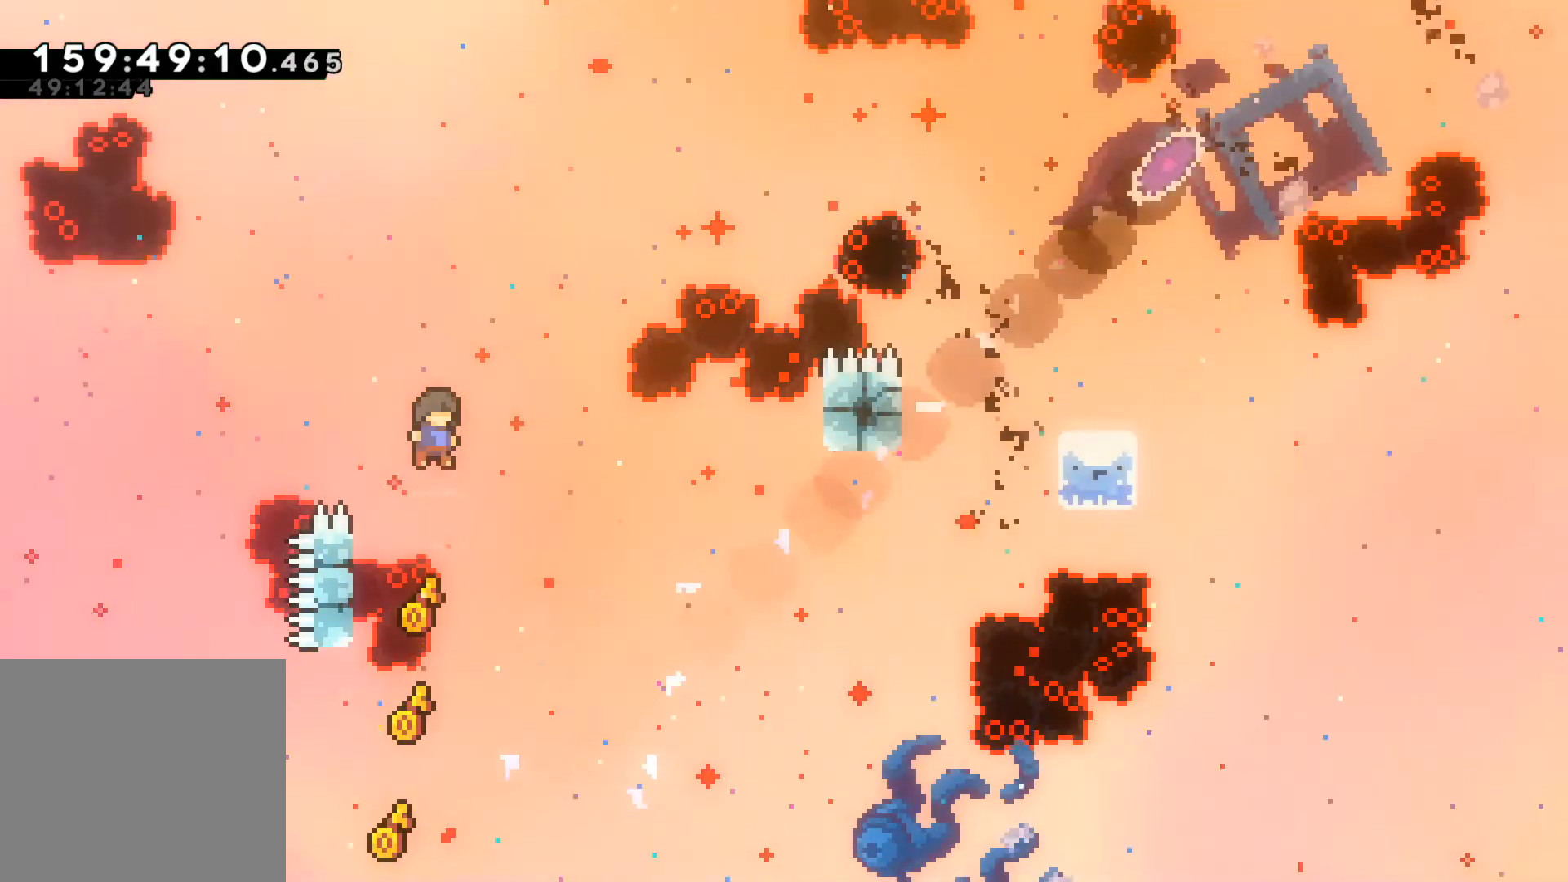
{"buttons": ["L2"], "left_stick": "center", "events": [[50, "left_stick", "left"], [167, "L2", "down"], [233, "left_stick", "up-left"], [483, "left_stick", "center"]]}
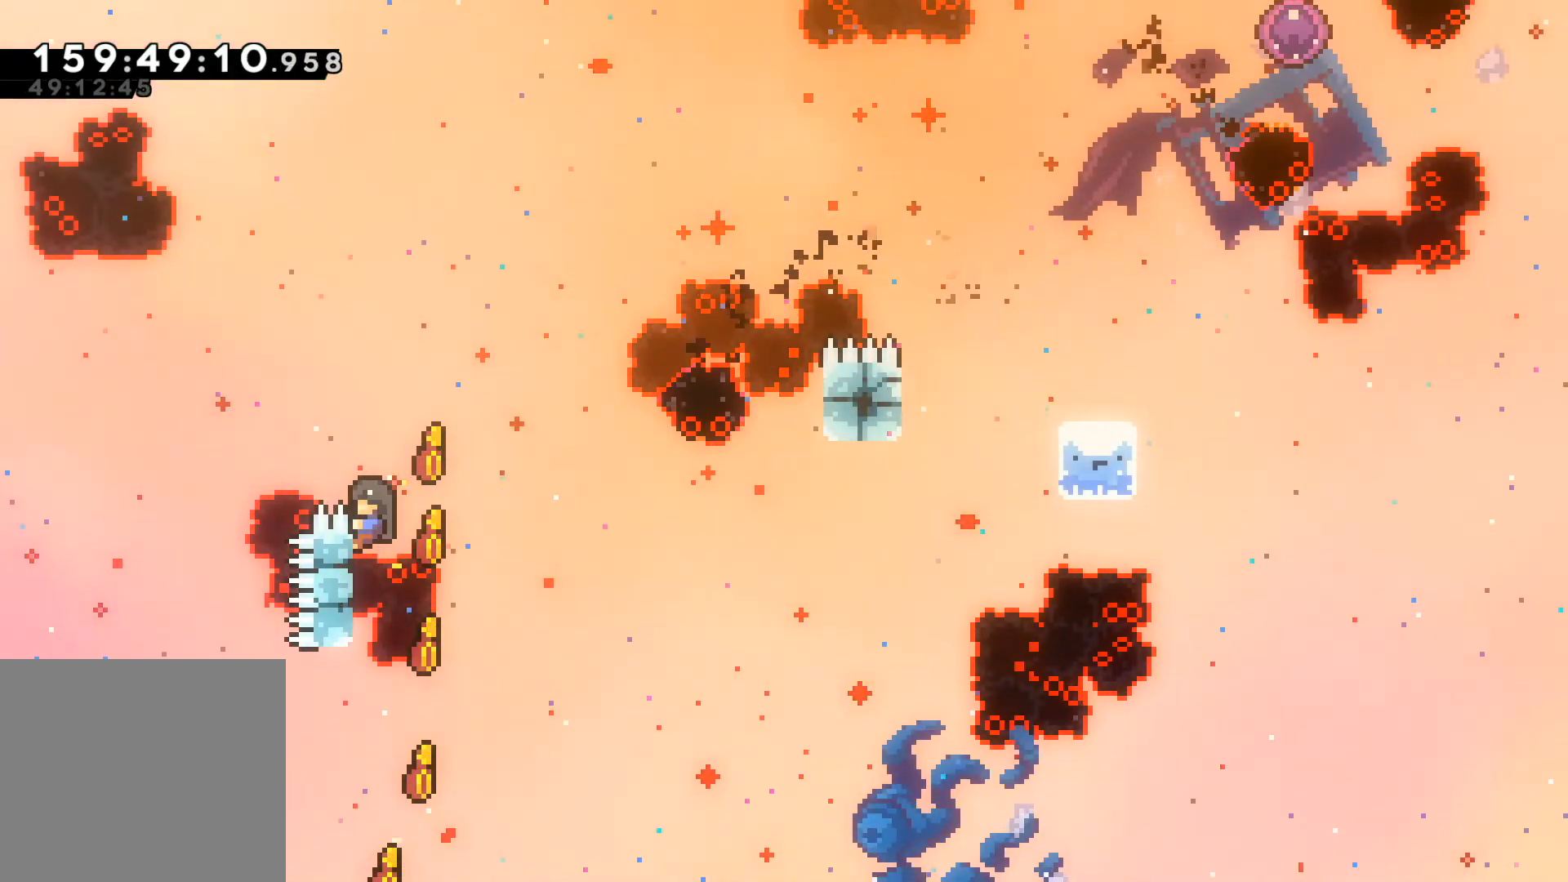
{"buttons": ["L2"], "left_stick": "up-right", "events": [[117, "left_stick", "right"], [217, "A", "down"], [317, "left_stick", "up-right"], [450, "A", "up"]]}
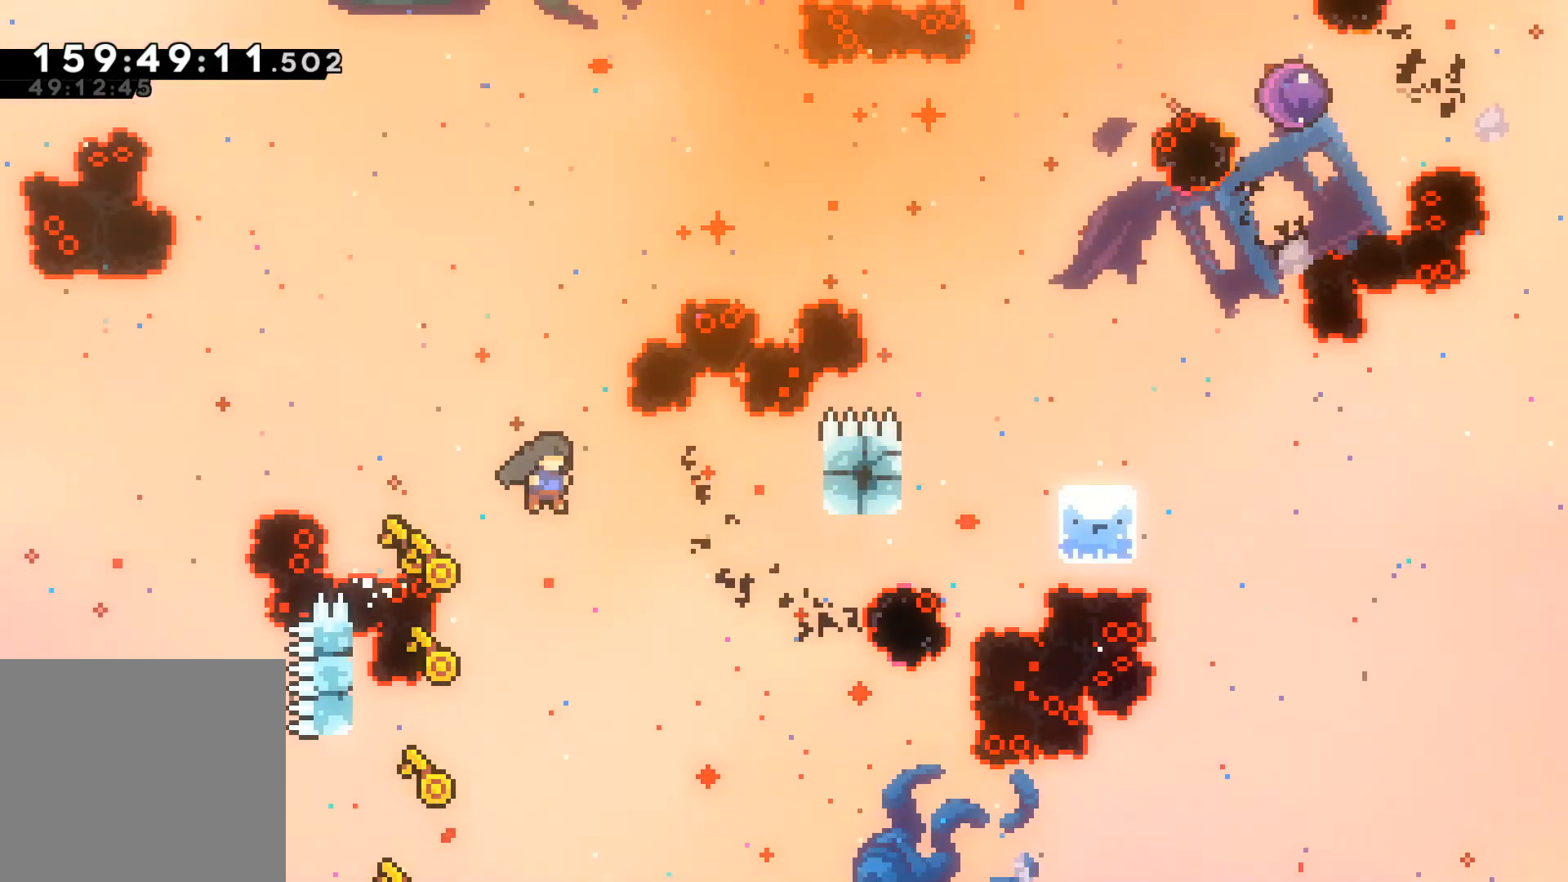
{"buttons": ["L2", "R2"], "left_stick": "up-right", "events": [[300, "R2", "down"]]}
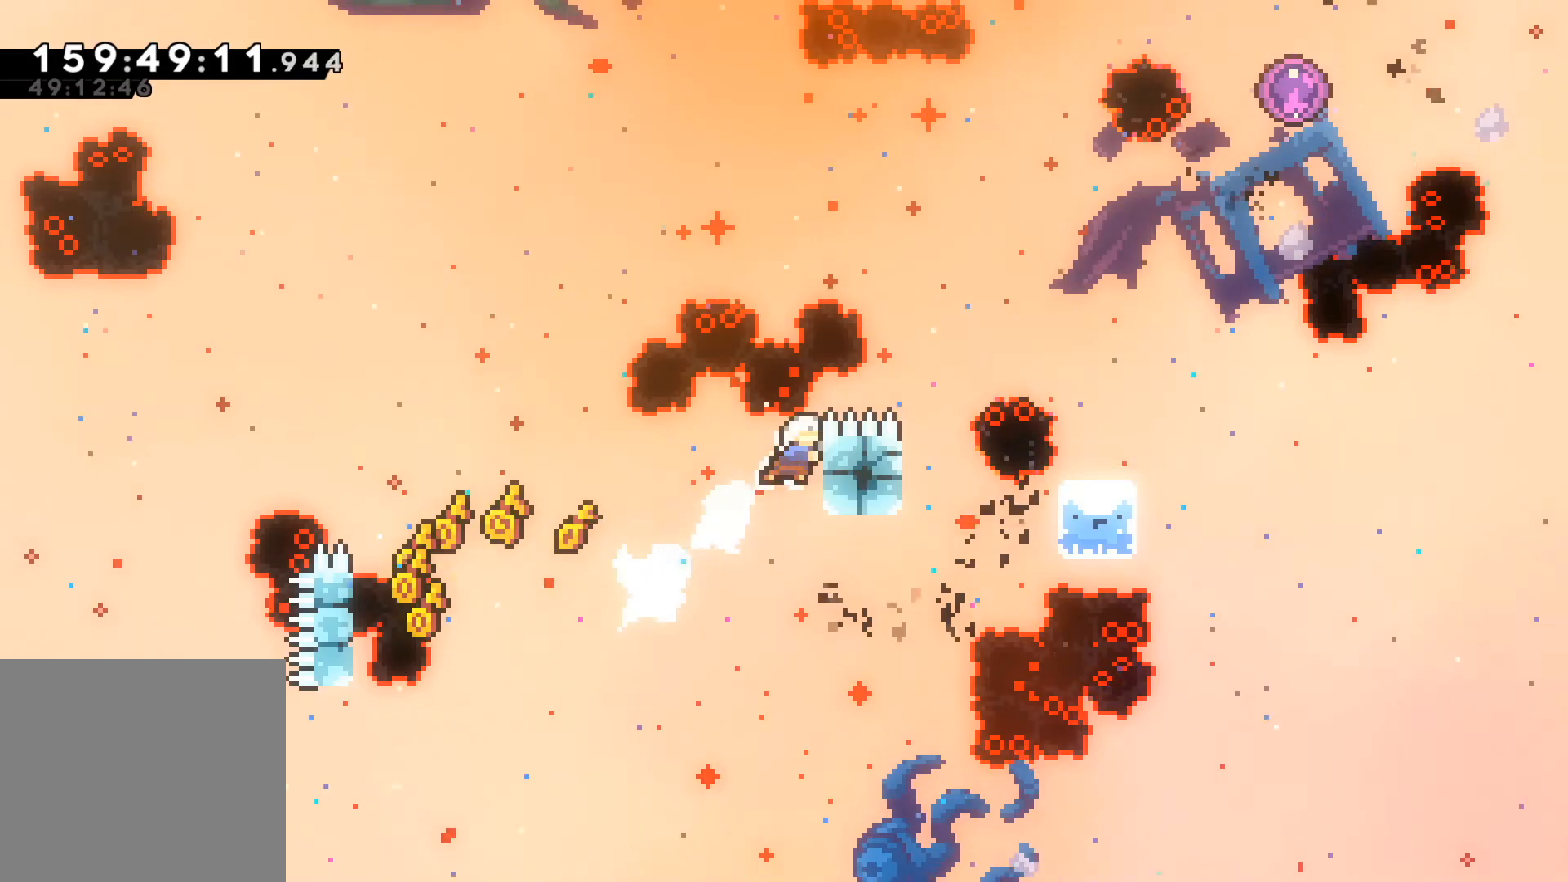
{"buttons": ["L2"], "left_stick": "center", "events": [[150, "R2", "up"], [283, "left_stick", "center"]]}
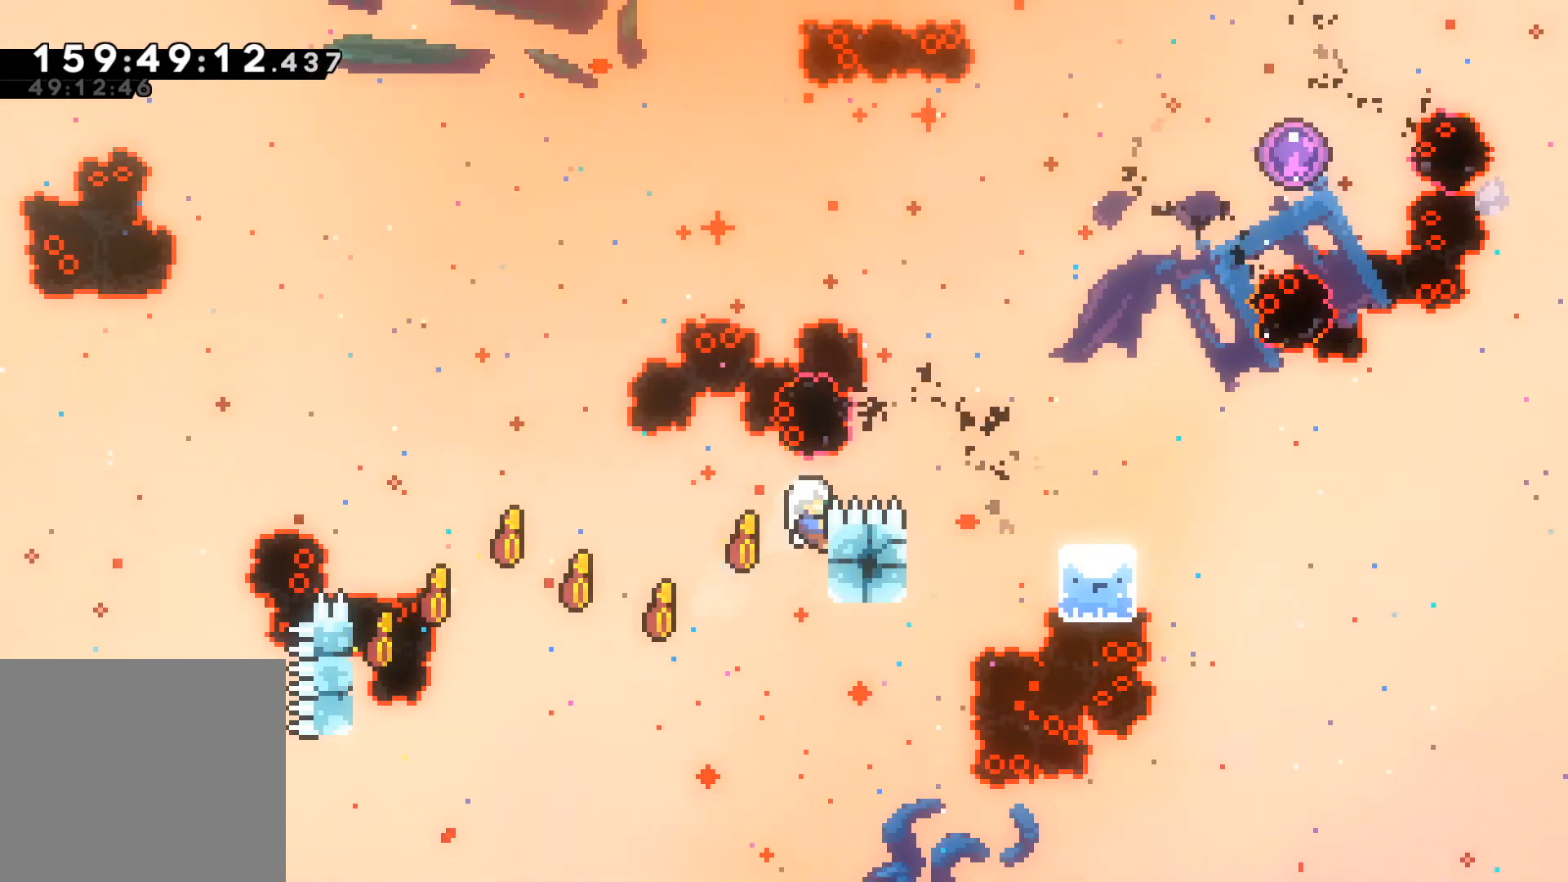
{"buttons": ["L2"], "left_stick": "center", "events": []}
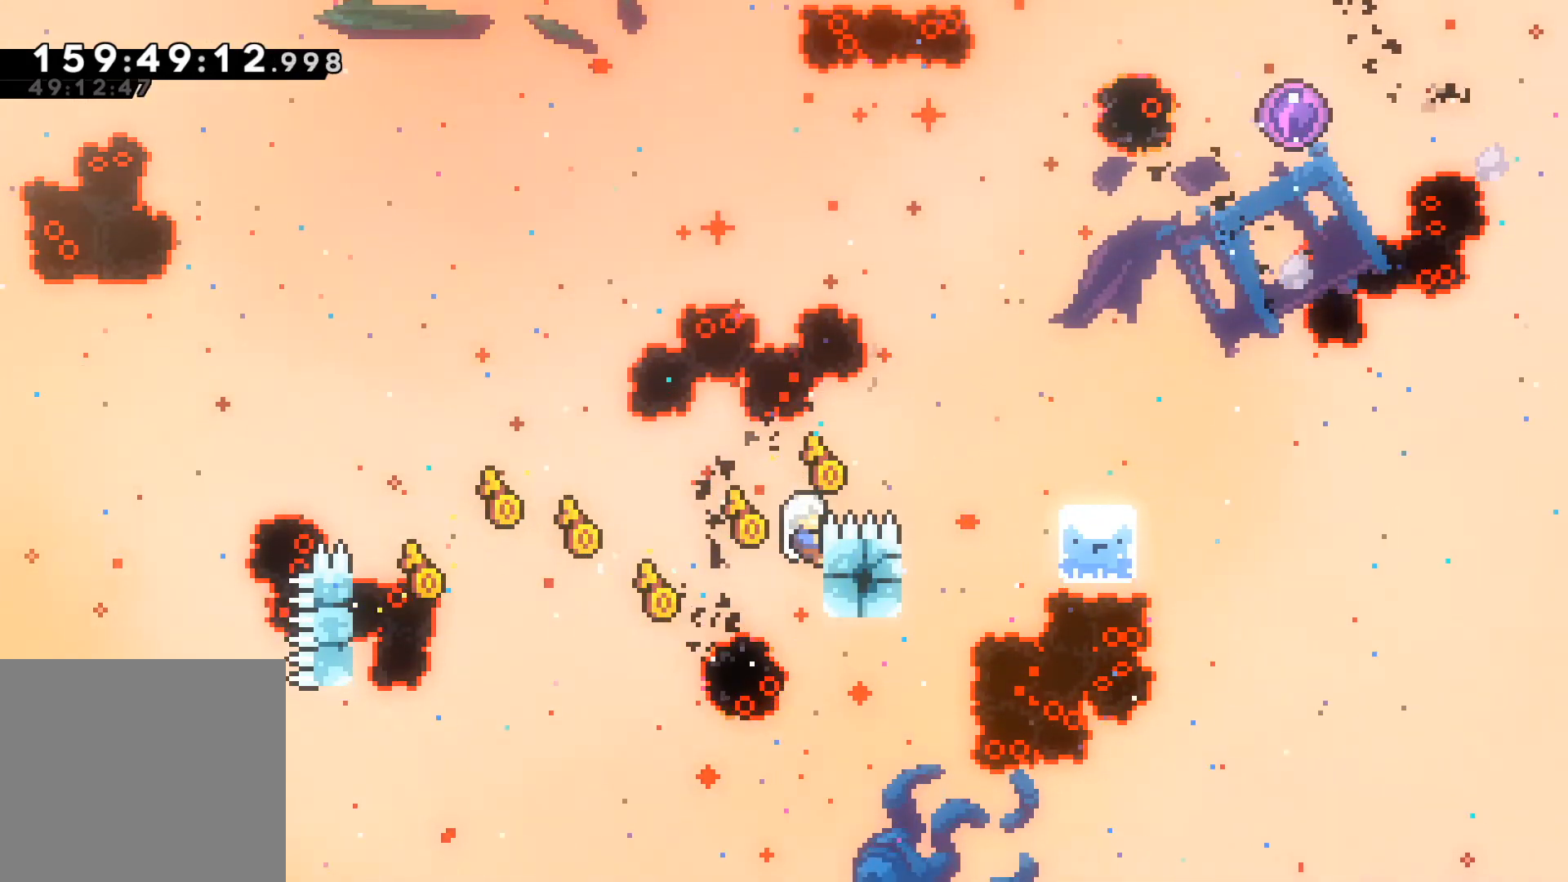
{"buttons": ["A", "L2"], "left_stick": "right", "events": [[200, "left_stick", "right"], [217, "A", "down"]]}
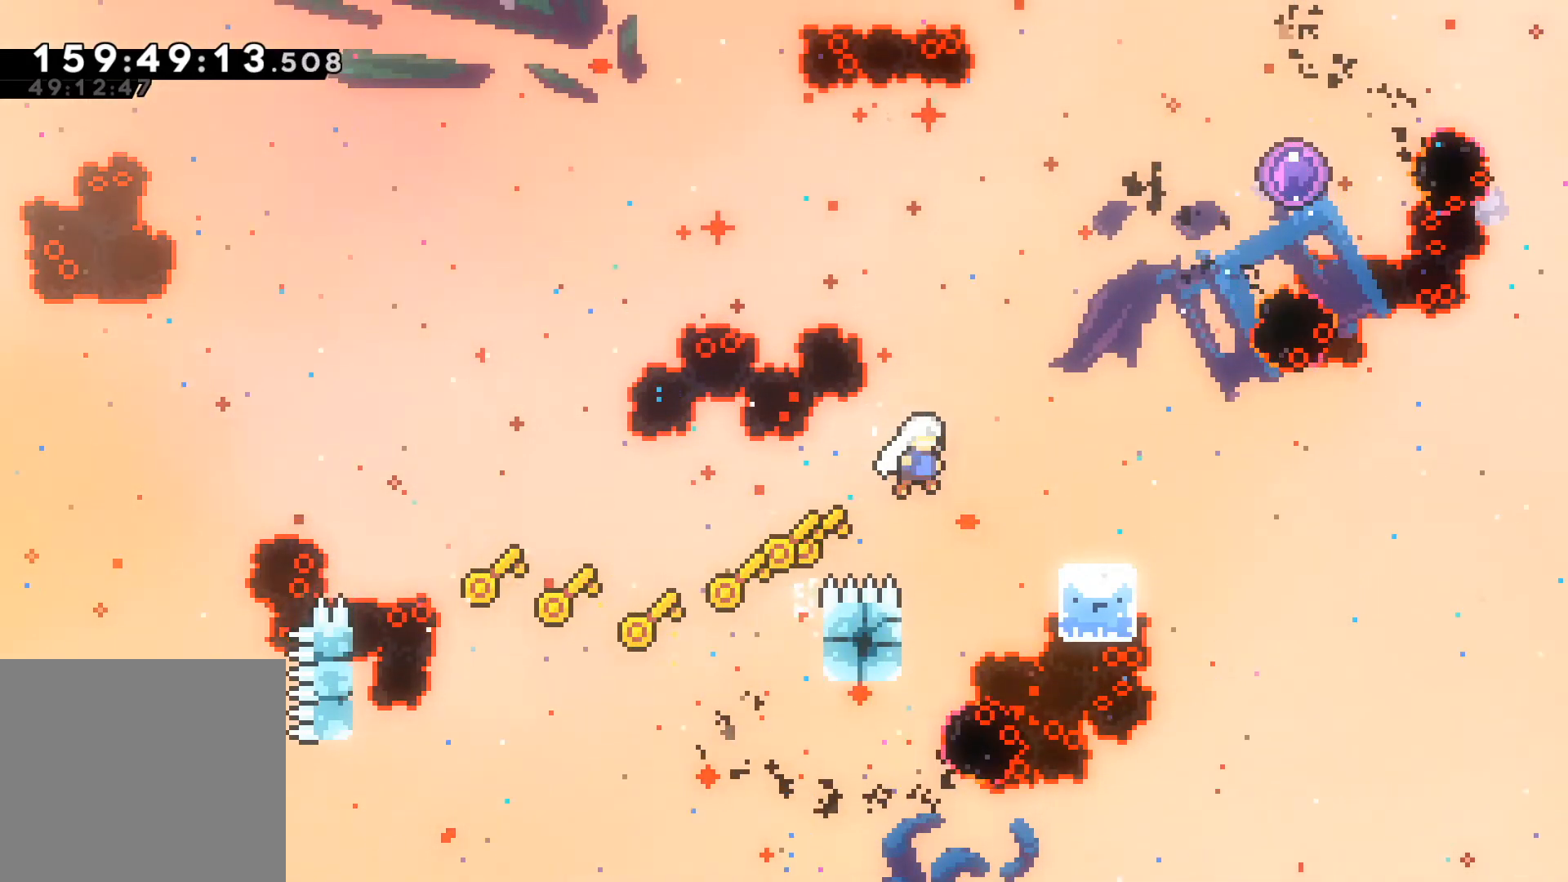
{"buttons": ["L2"], "left_stick": "center", "events": [[67, "left_stick", "center"], [117, "left_stick", "left"], [383, "A", "up"], [467, "left_stick", "center"]]}
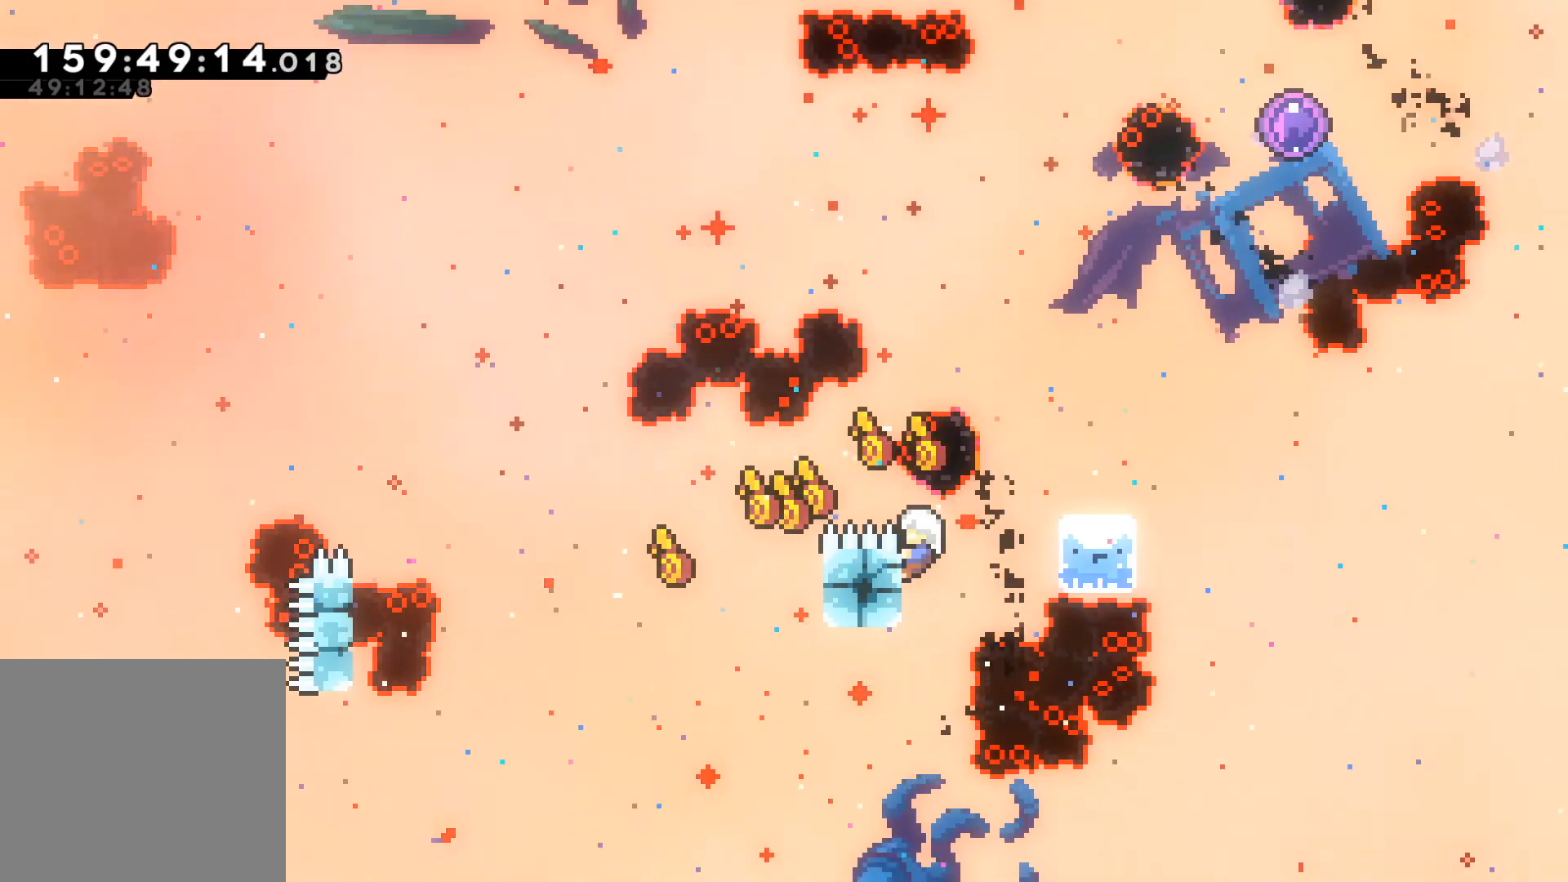
{"buttons": ["A", "L2"], "left_stick": "right", "events": [[500, "A", "down"], [500, "left_stick", "right"]]}
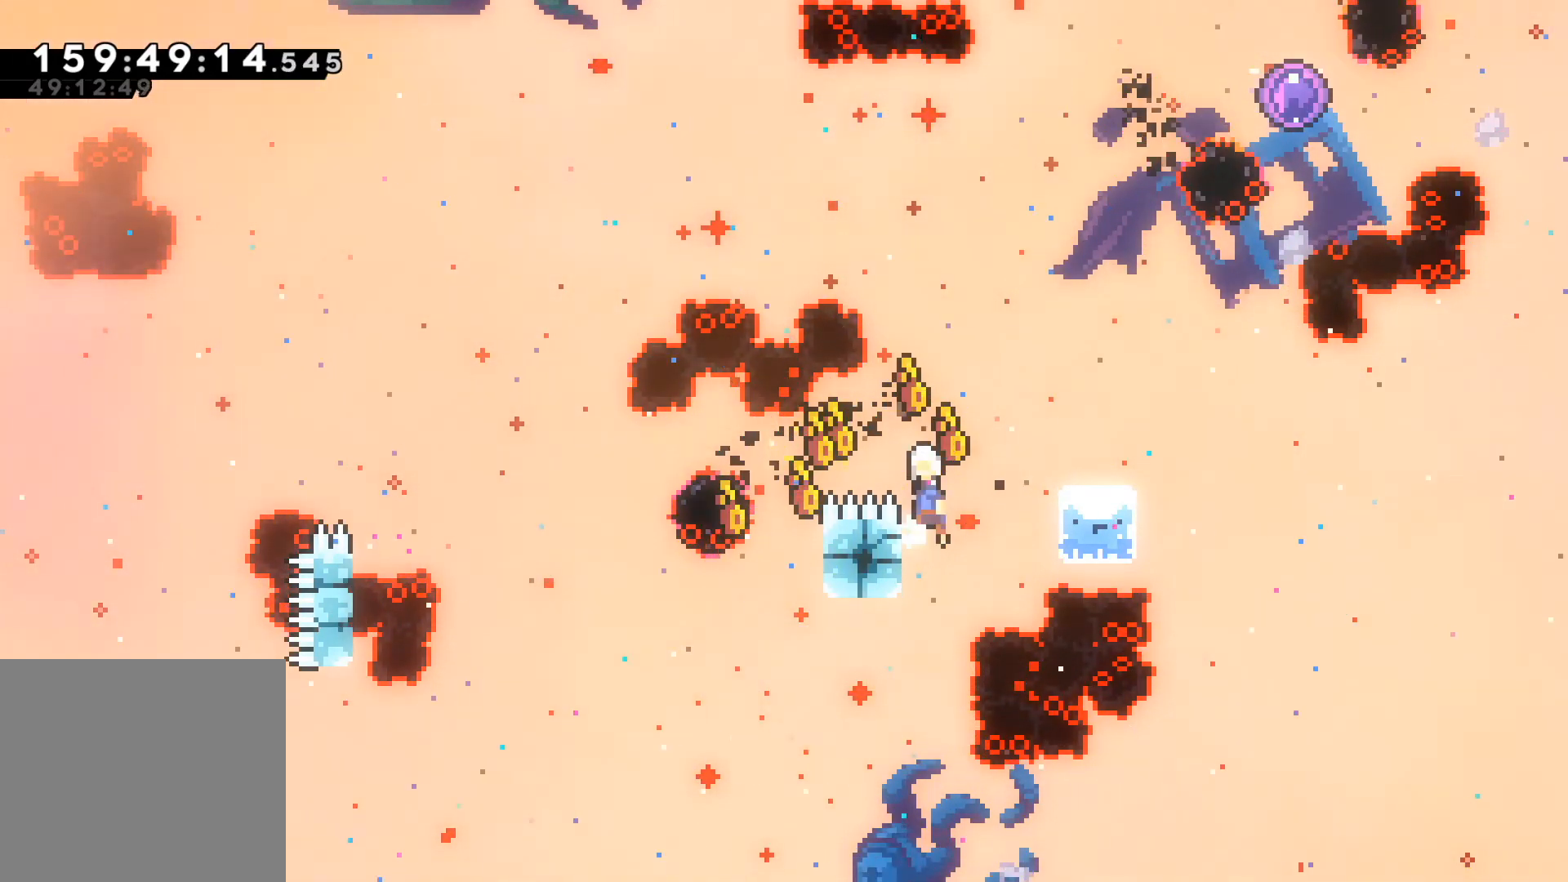
{"buttons": [], "left_stick": "right", "events": [[267, "A", "up"], [333, "L2", "up"], [333, "left_stick", "center"], [417, "left_stick", "right"]]}
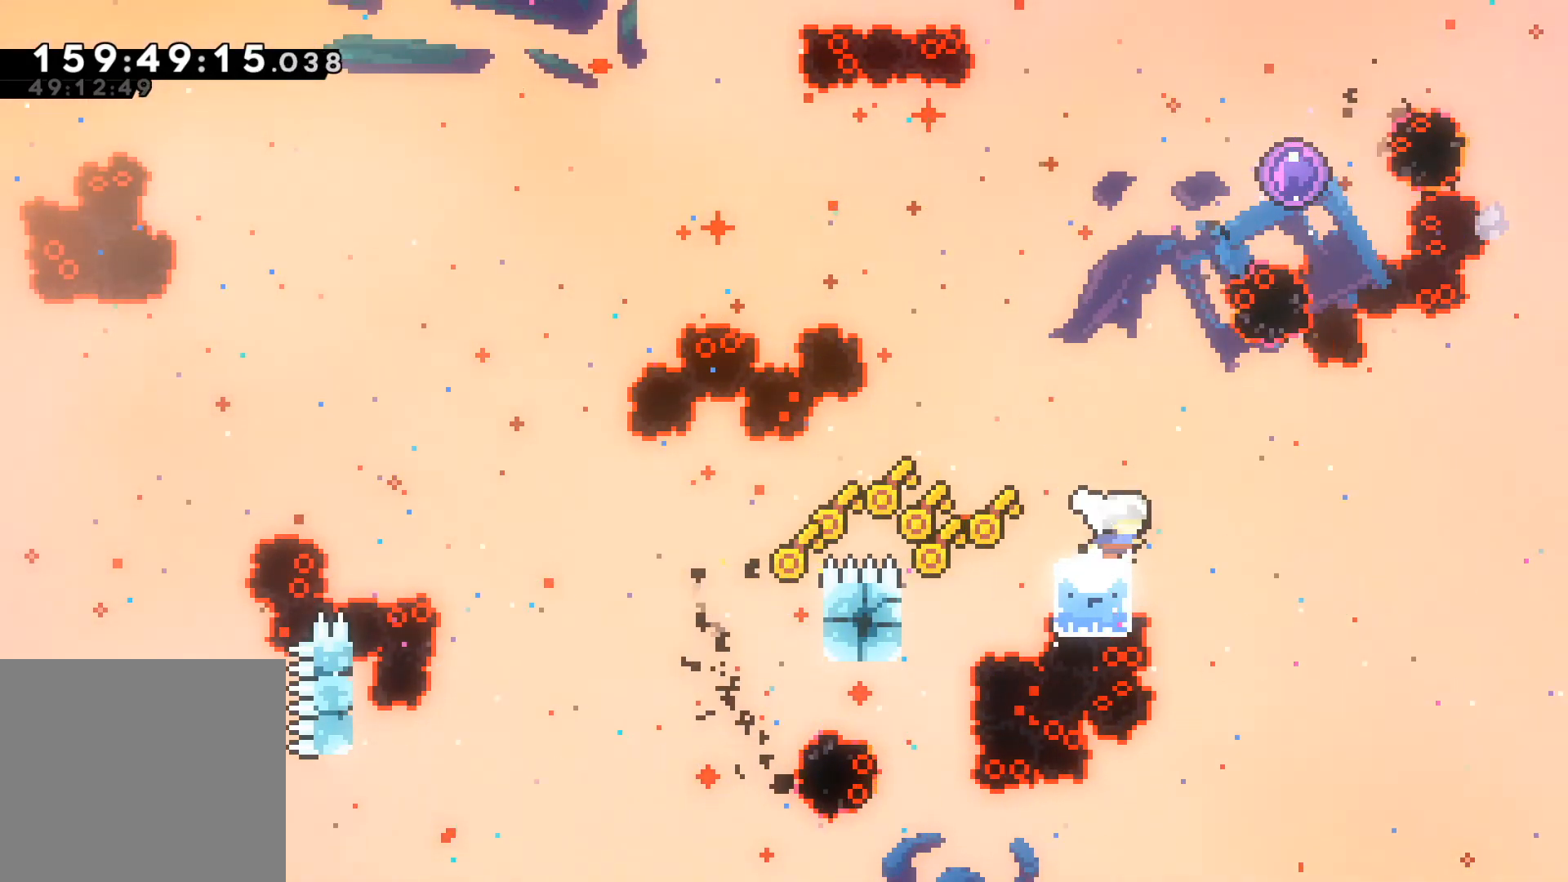
{"buttons": ["R2"], "left_stick": "up-right", "events": [[50, "A", "down"], [183, "left_stick", "up-right"], [250, "A", "up"], [283, "R2", "down"]]}
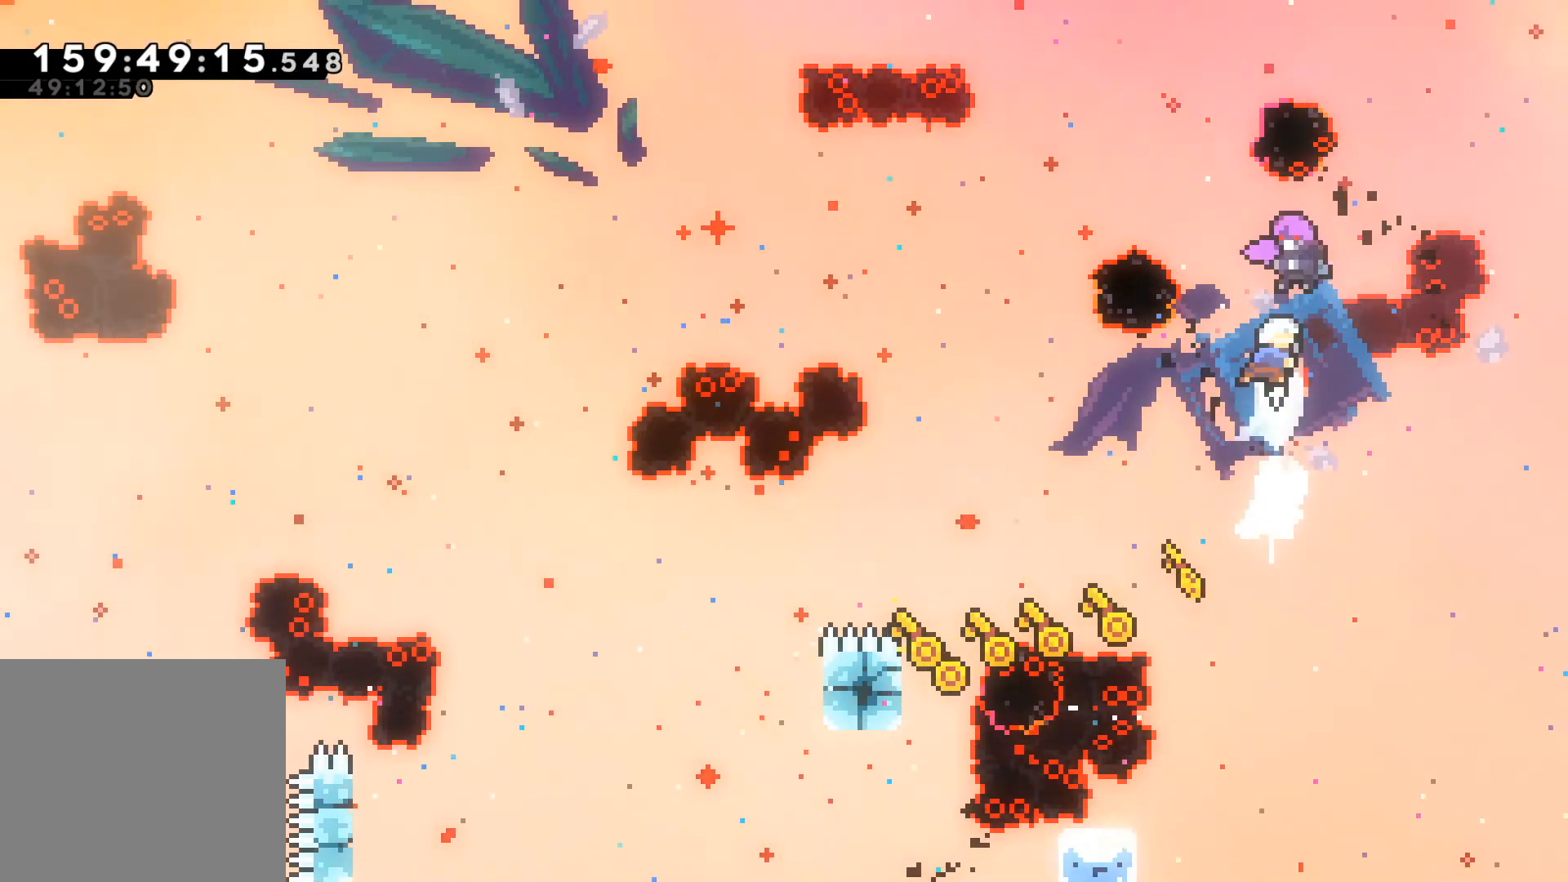
{"buttons": [], "left_stick": "center", "events": [[133, "R2", "up"], [350, "left_stick", "center"]]}
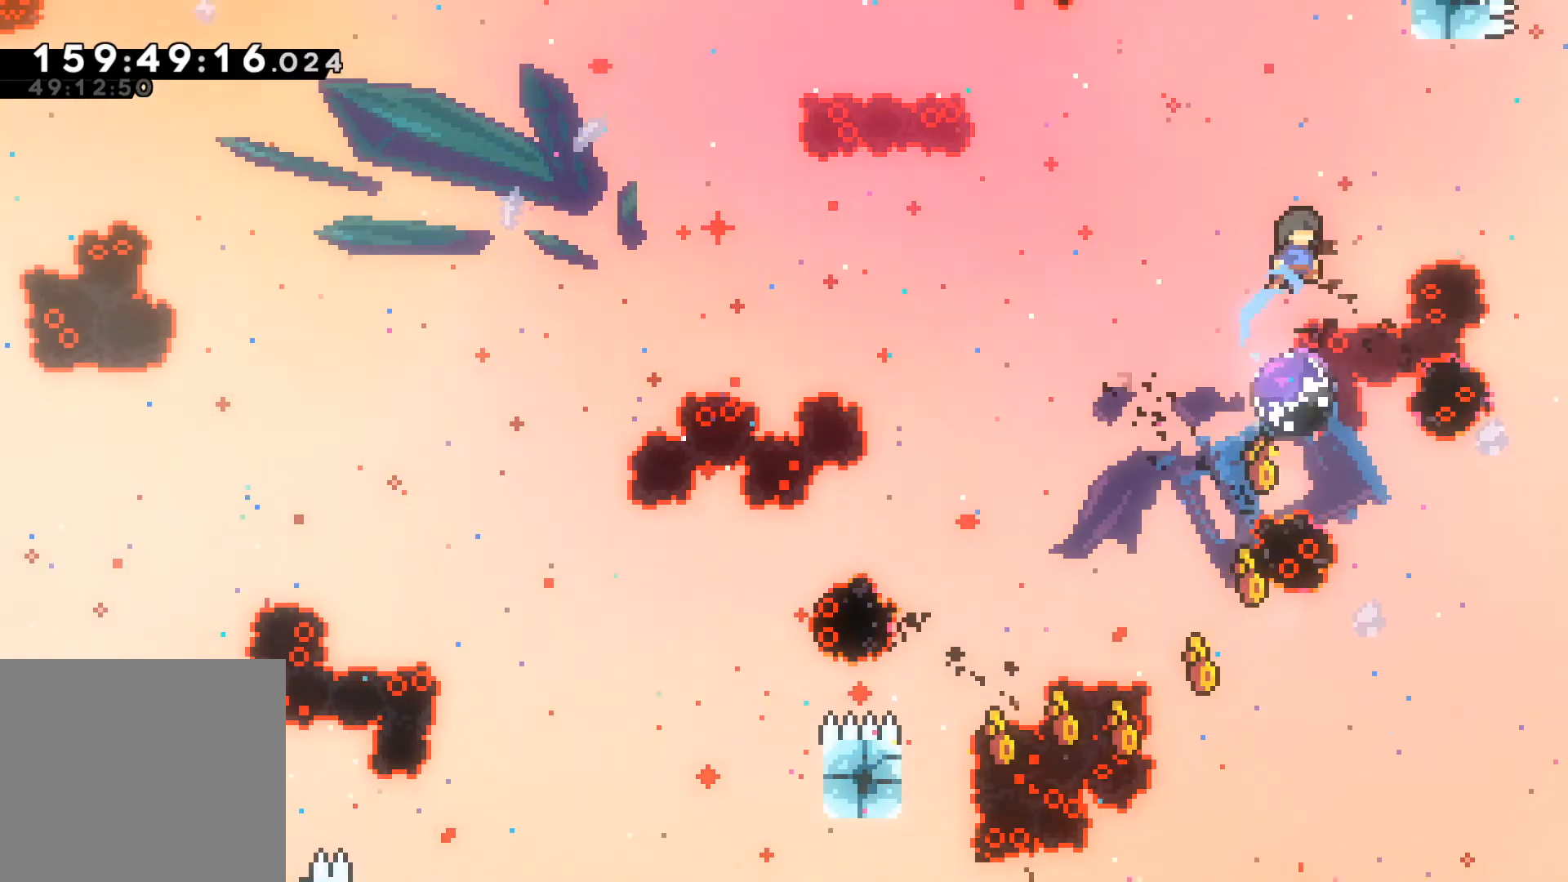
{"buttons": ["L2"], "left_stick": "up-right", "events": [[333, "left_stick", "right"], [383, "L2", "down"], [500, "left_stick", "up-right"]]}
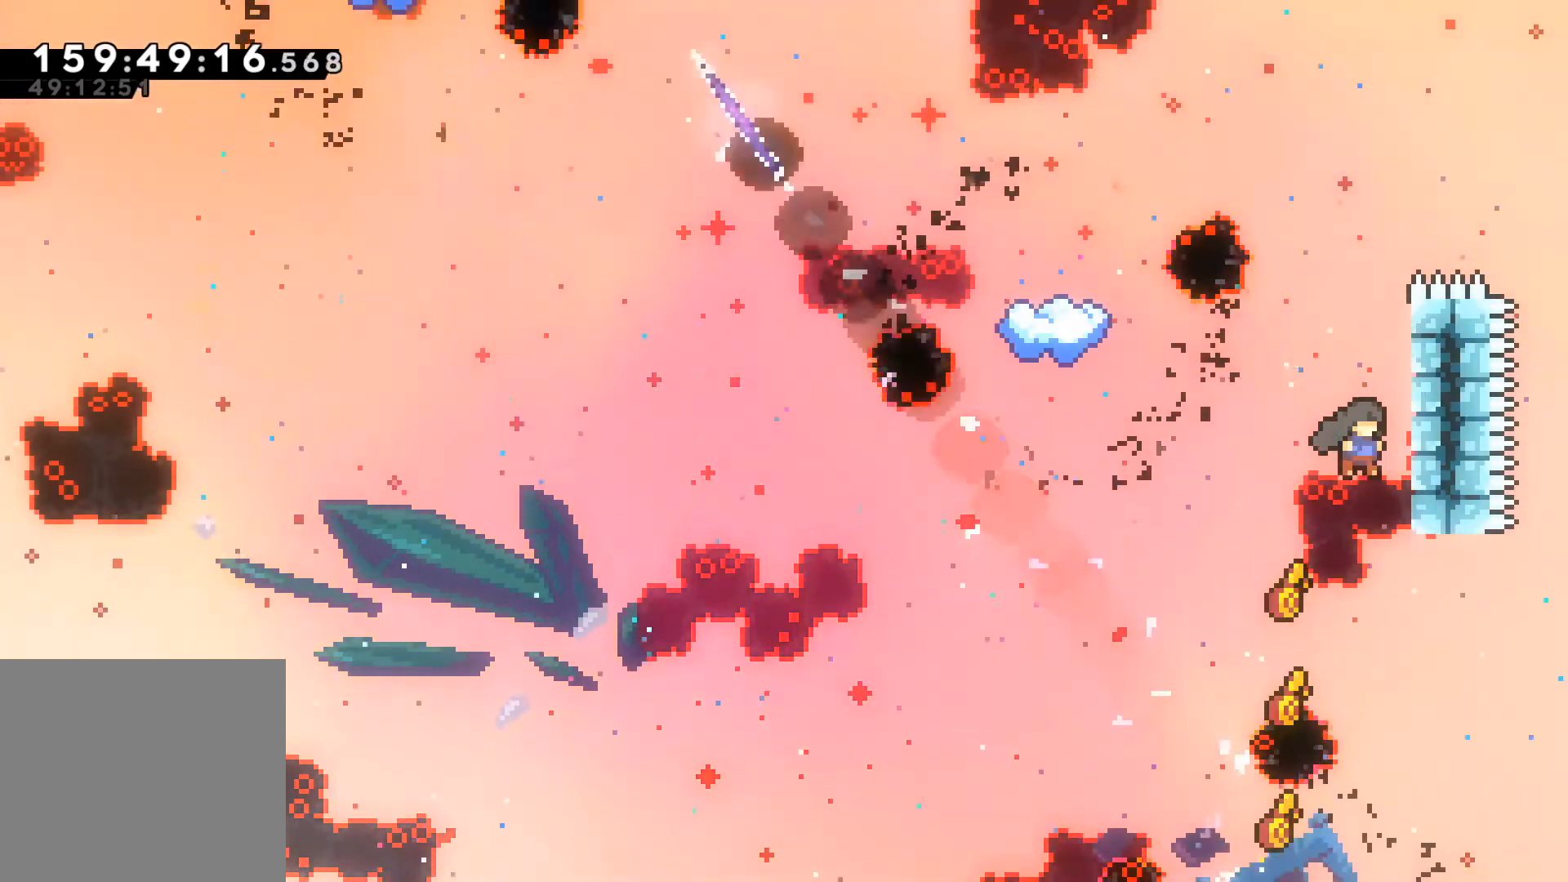
{"buttons": ["L2"], "left_stick": "up-right", "events": []}
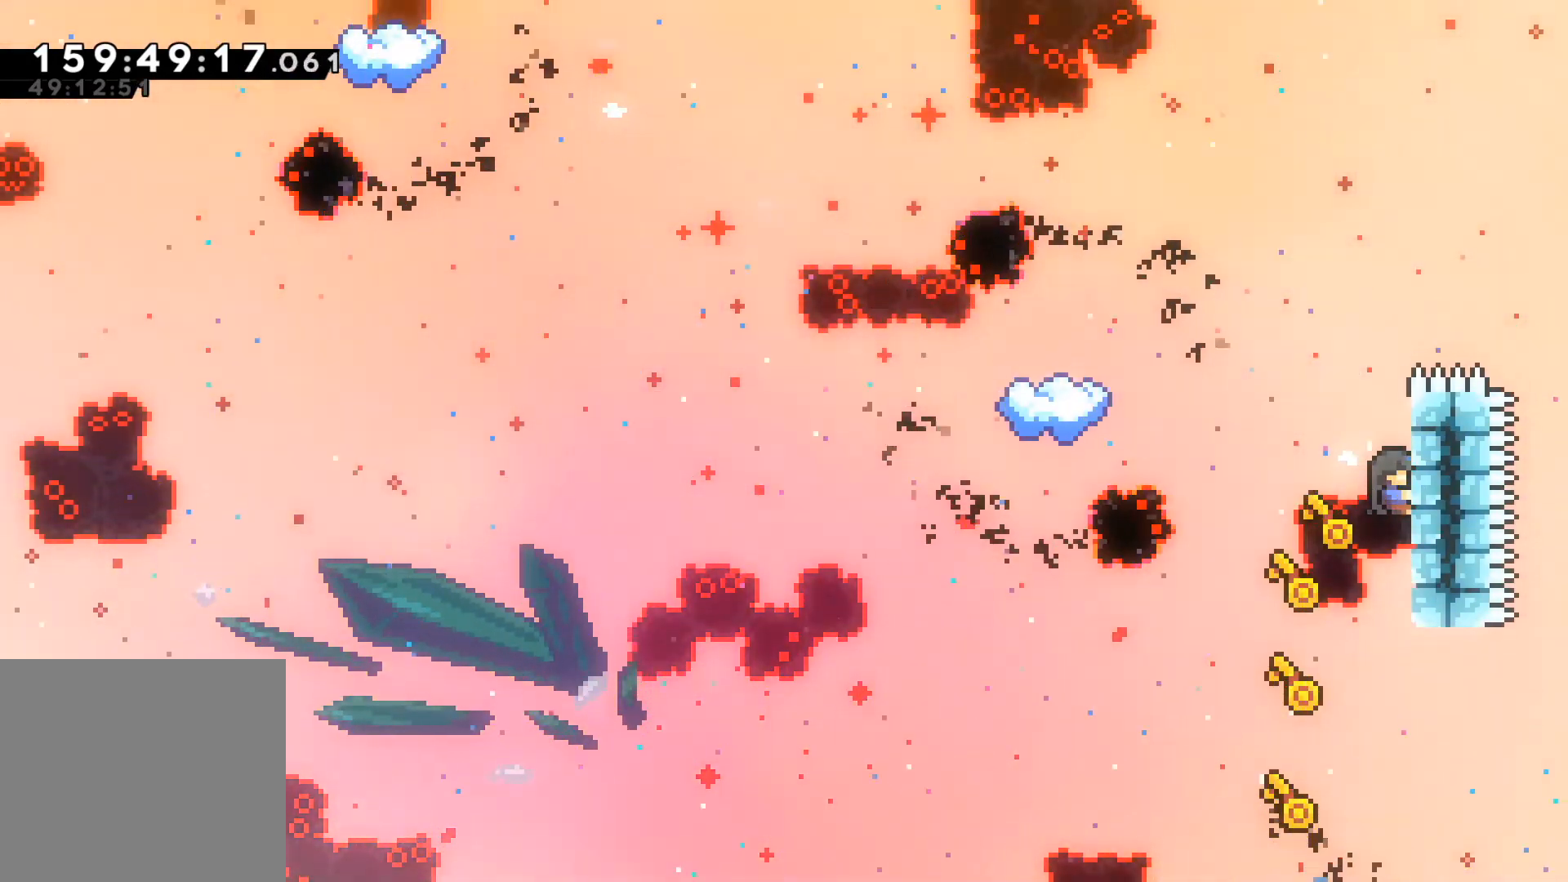
{"buttons": ["A", "L2"], "left_stick": "up-left", "events": [[150, "left_stick", "center"], [450, "A", "down"], [450, "left_stick", "up-left"]]}
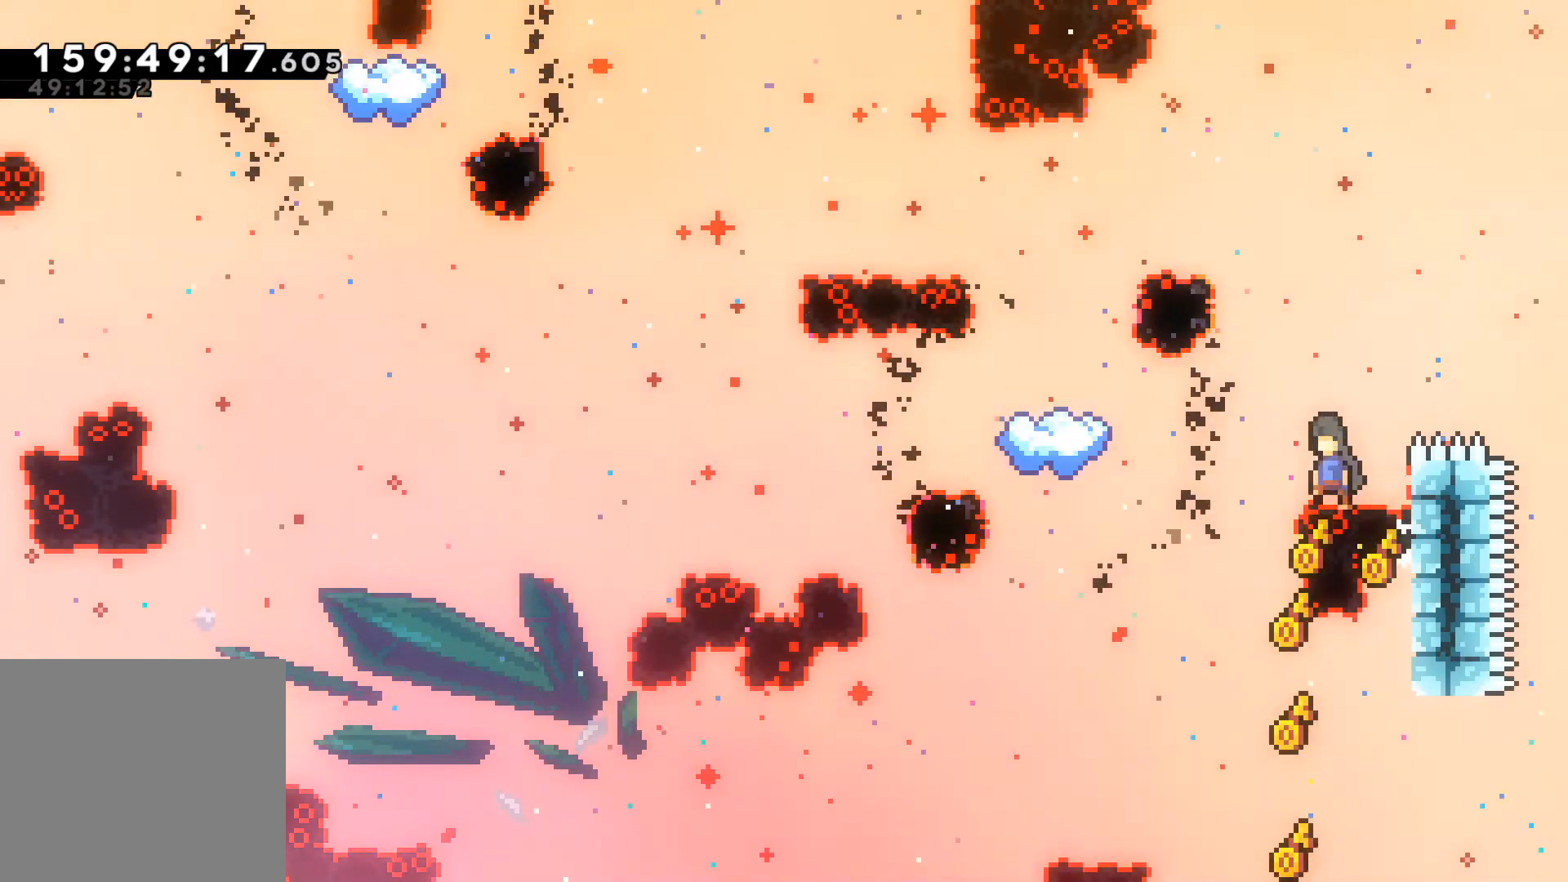
{"buttons": [], "left_stick": "center", "events": [[17, "A", "up"], [100, "R2", "down"], [300, "R2", "up"], [400, "L2", "up"], [400, "left_stick", "center"]]}
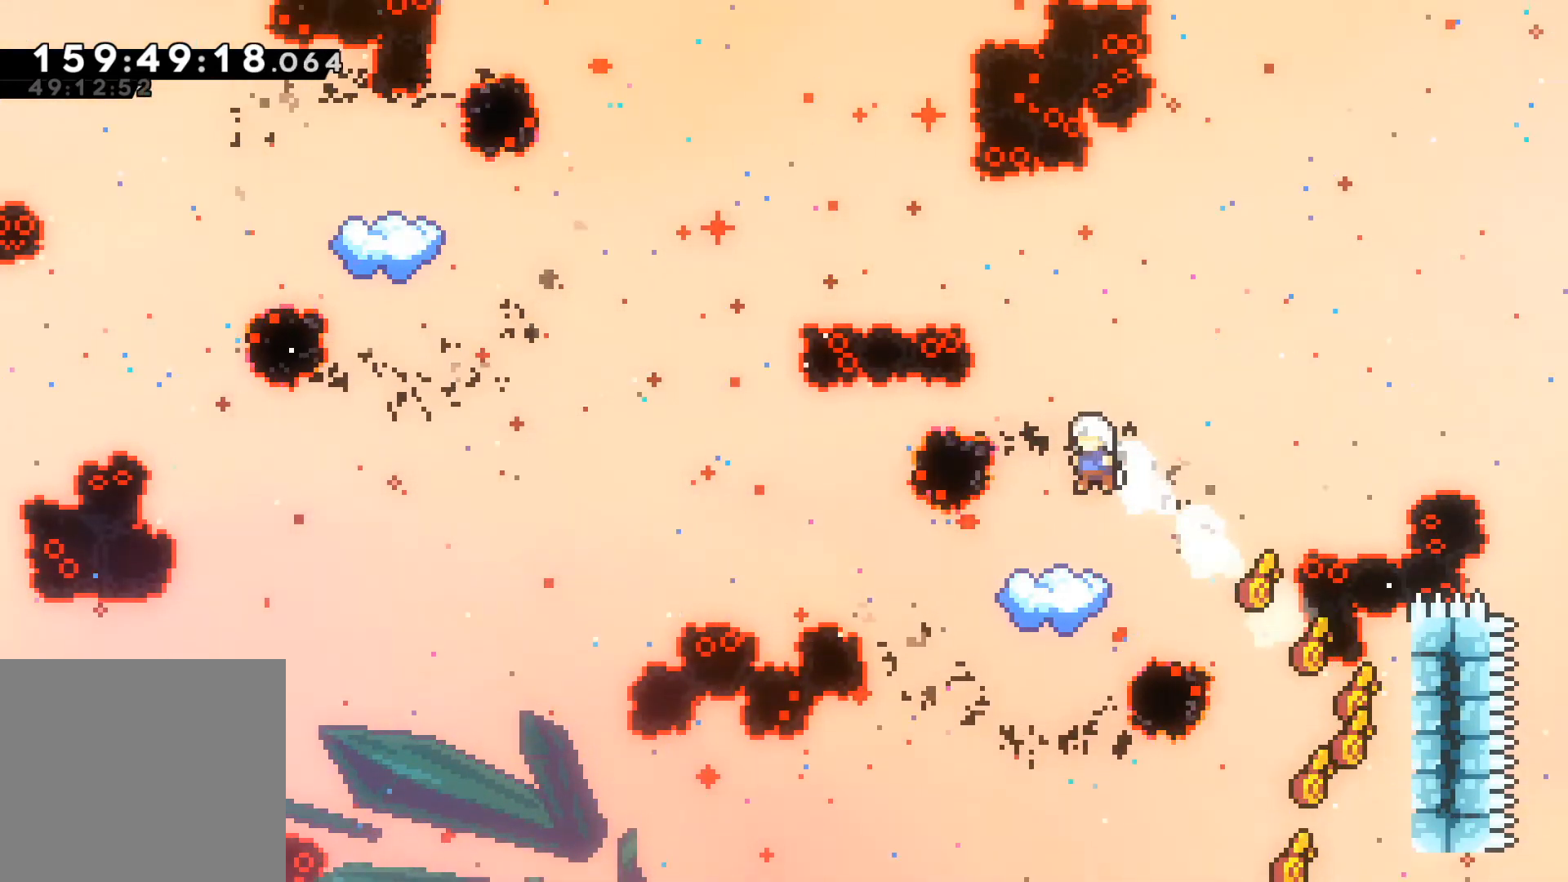
{"buttons": [], "left_stick": "center", "events": [[150, "left_stick", "left"], [300, "left_stick", "center"]]}
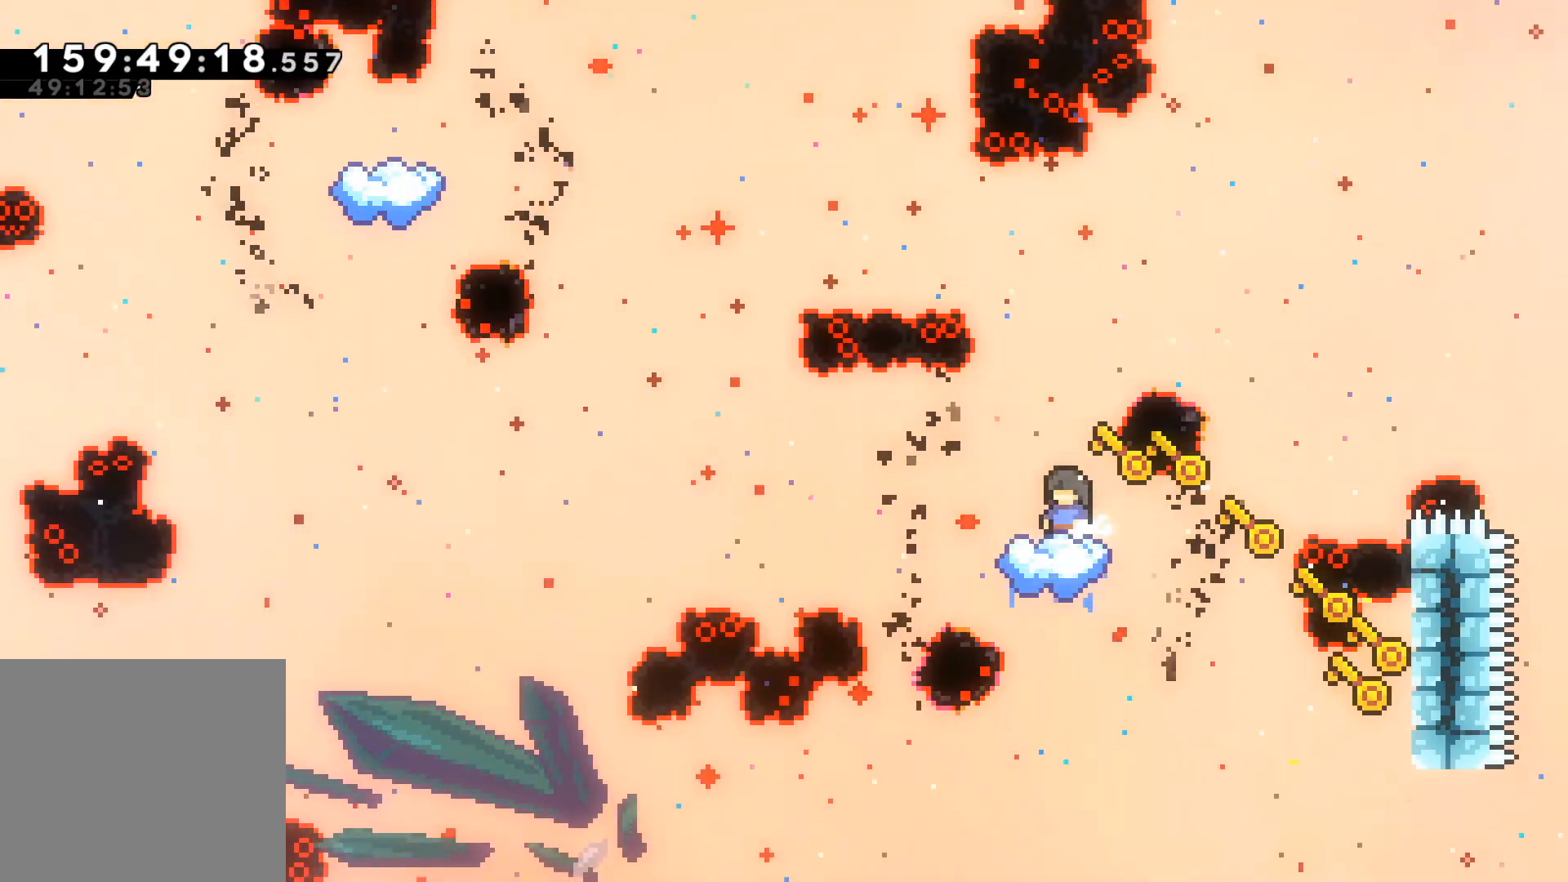
{"buttons": [], "left_stick": "center", "events": []}
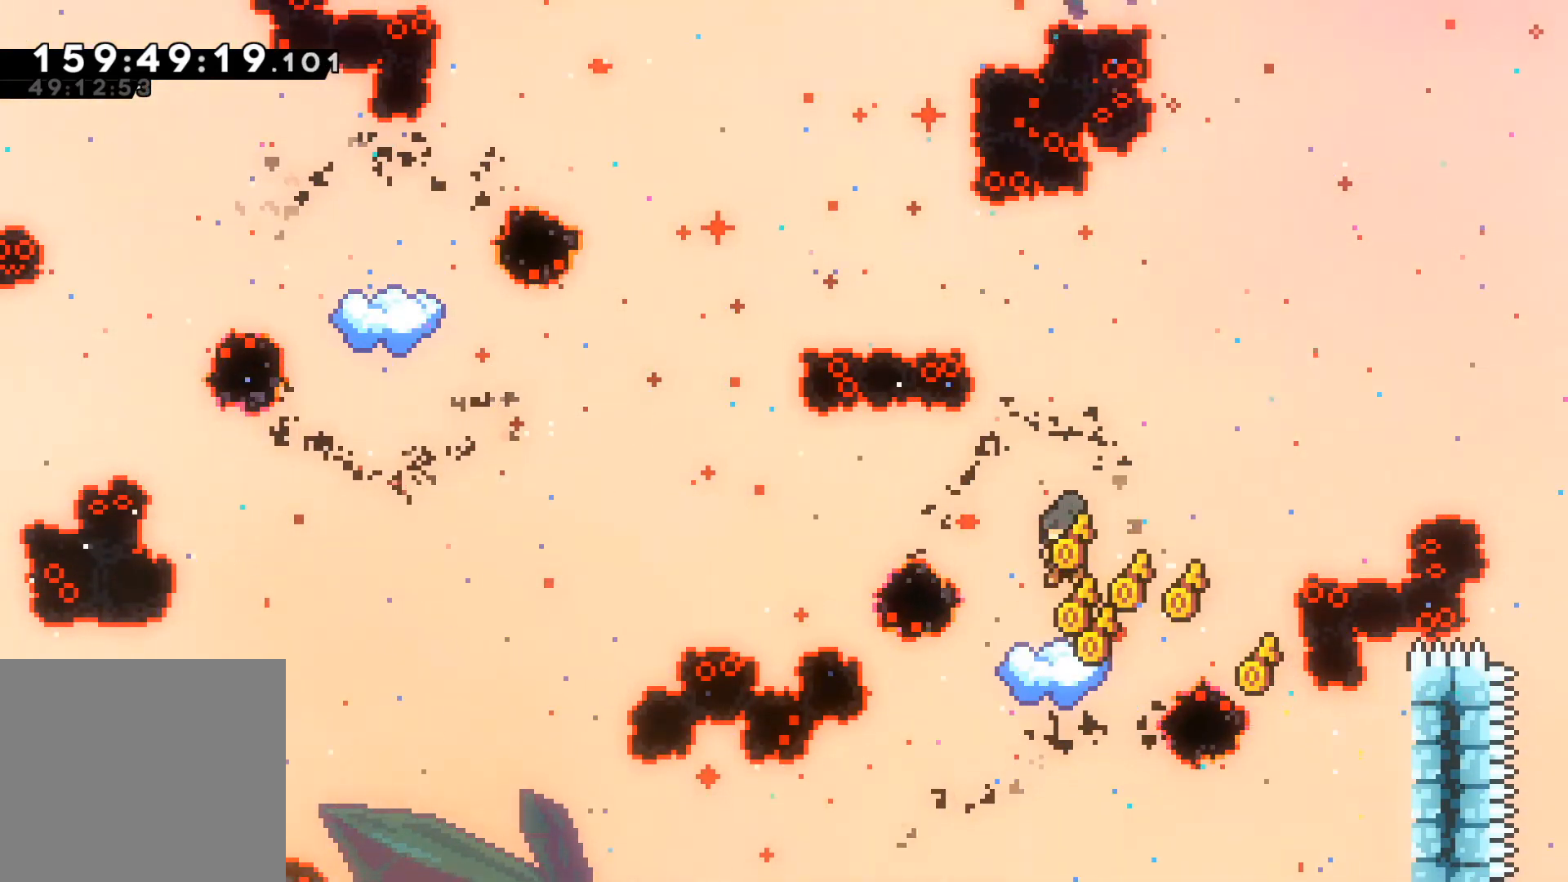
{"buttons": ["A"], "left_stick": "left", "events": [[283, "left_stick", "left"], [400, "A", "down"]]}